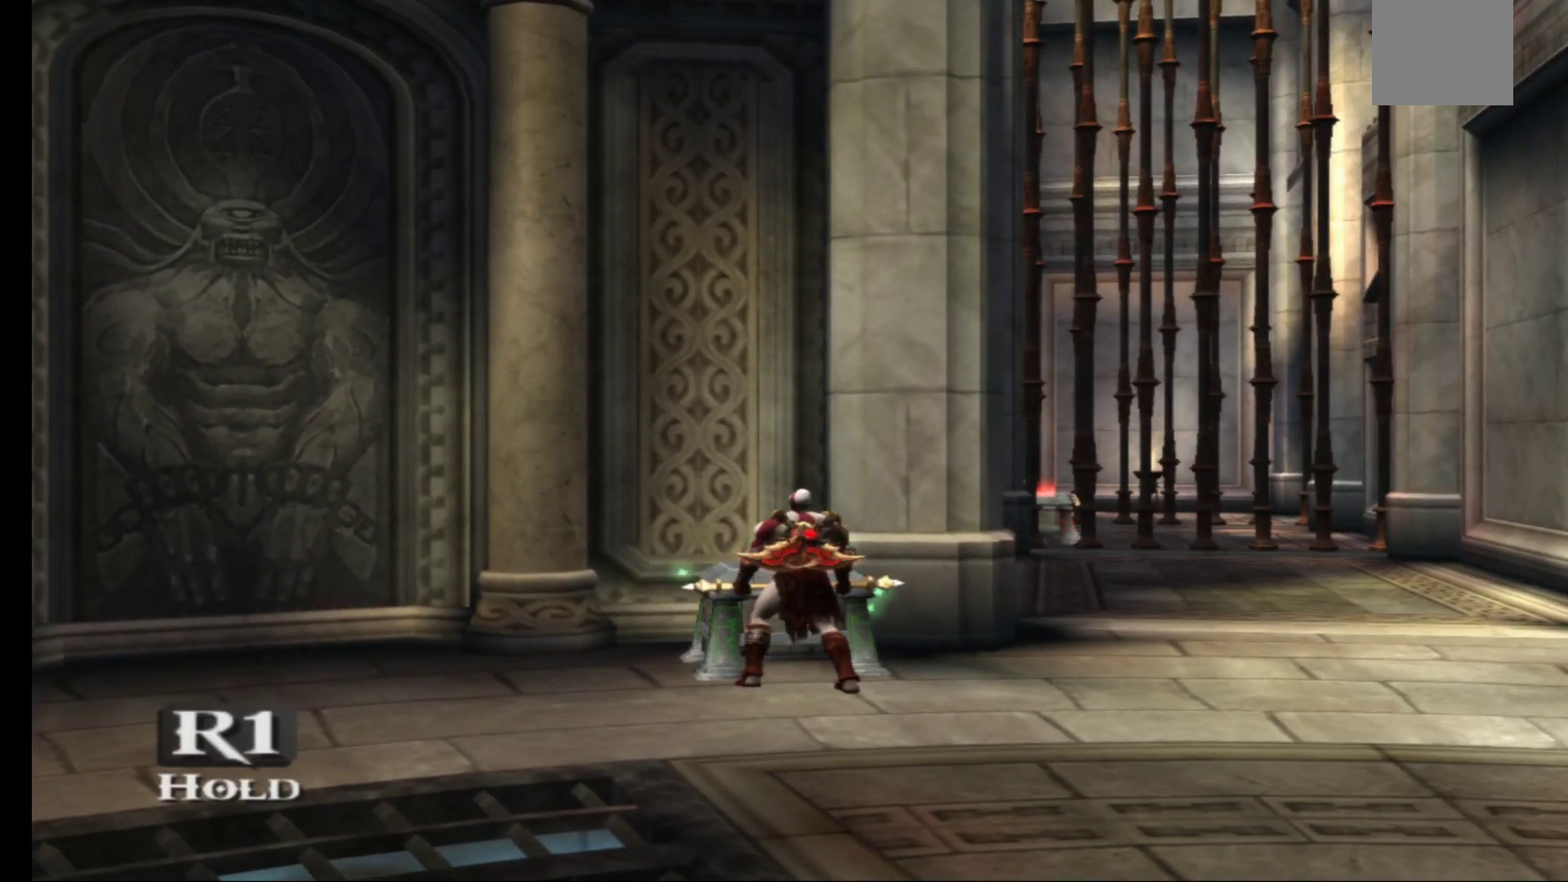
Gameplay with a controller (Xbox layout); each line is a JSON object with the inputs held at the frame after it. "events" lists button and stick changes between this image and that frame as [ms after this image, input, new state], when the widget could be followed in between.
{"buttons": ["R1"], "left_stick": "center", "right_stick": "center", "events": []}
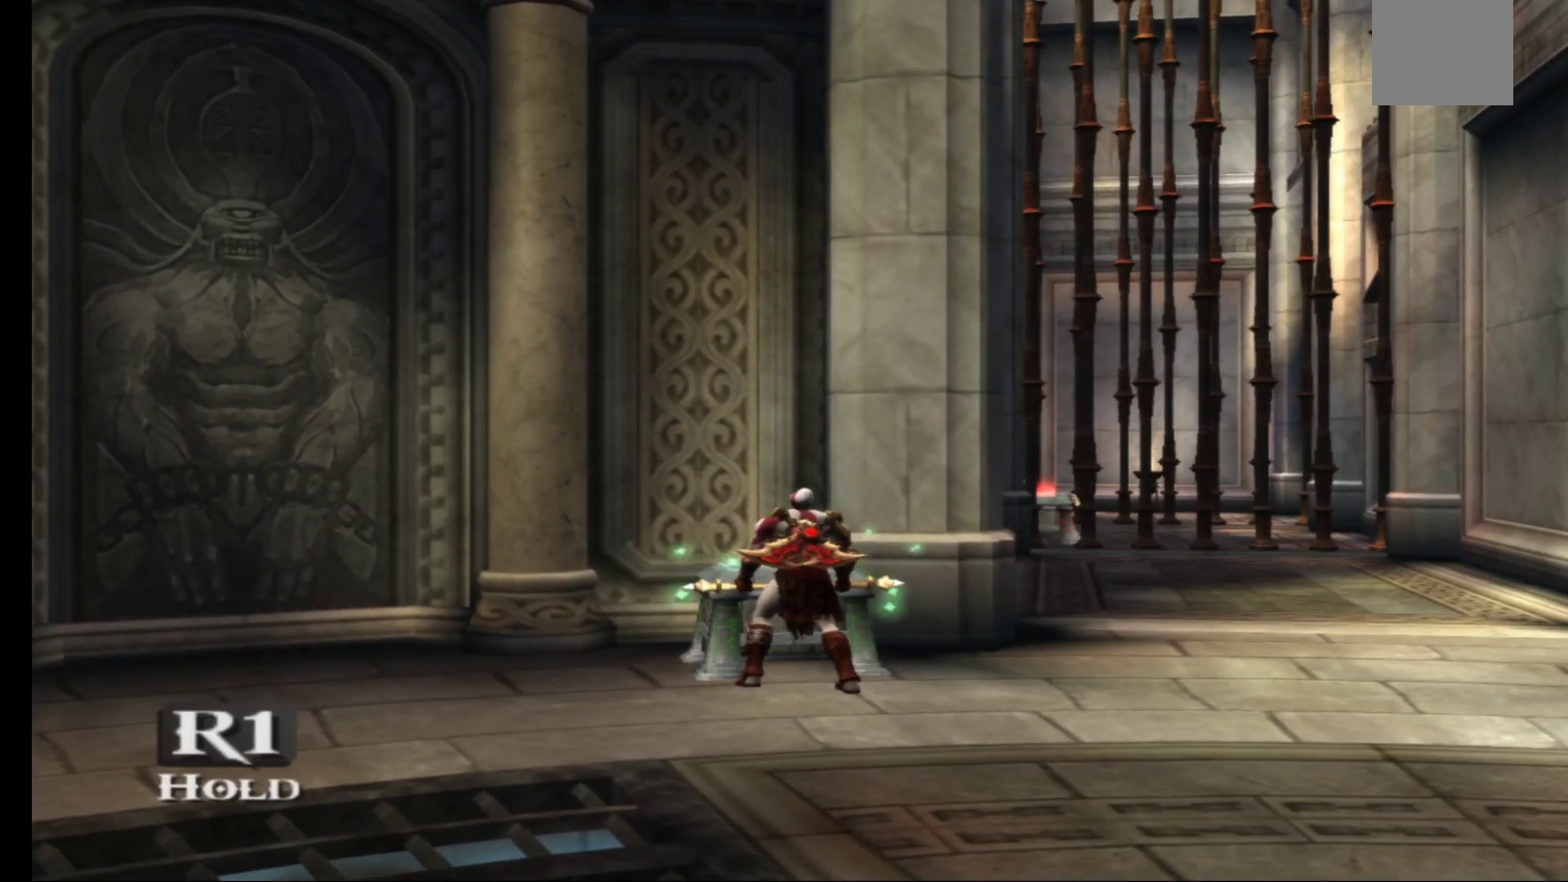
{"buttons": [], "left_stick": "down", "right_stick": "center", "events": [[450, "R1", "up"], [483, "left_stick", "down"]]}
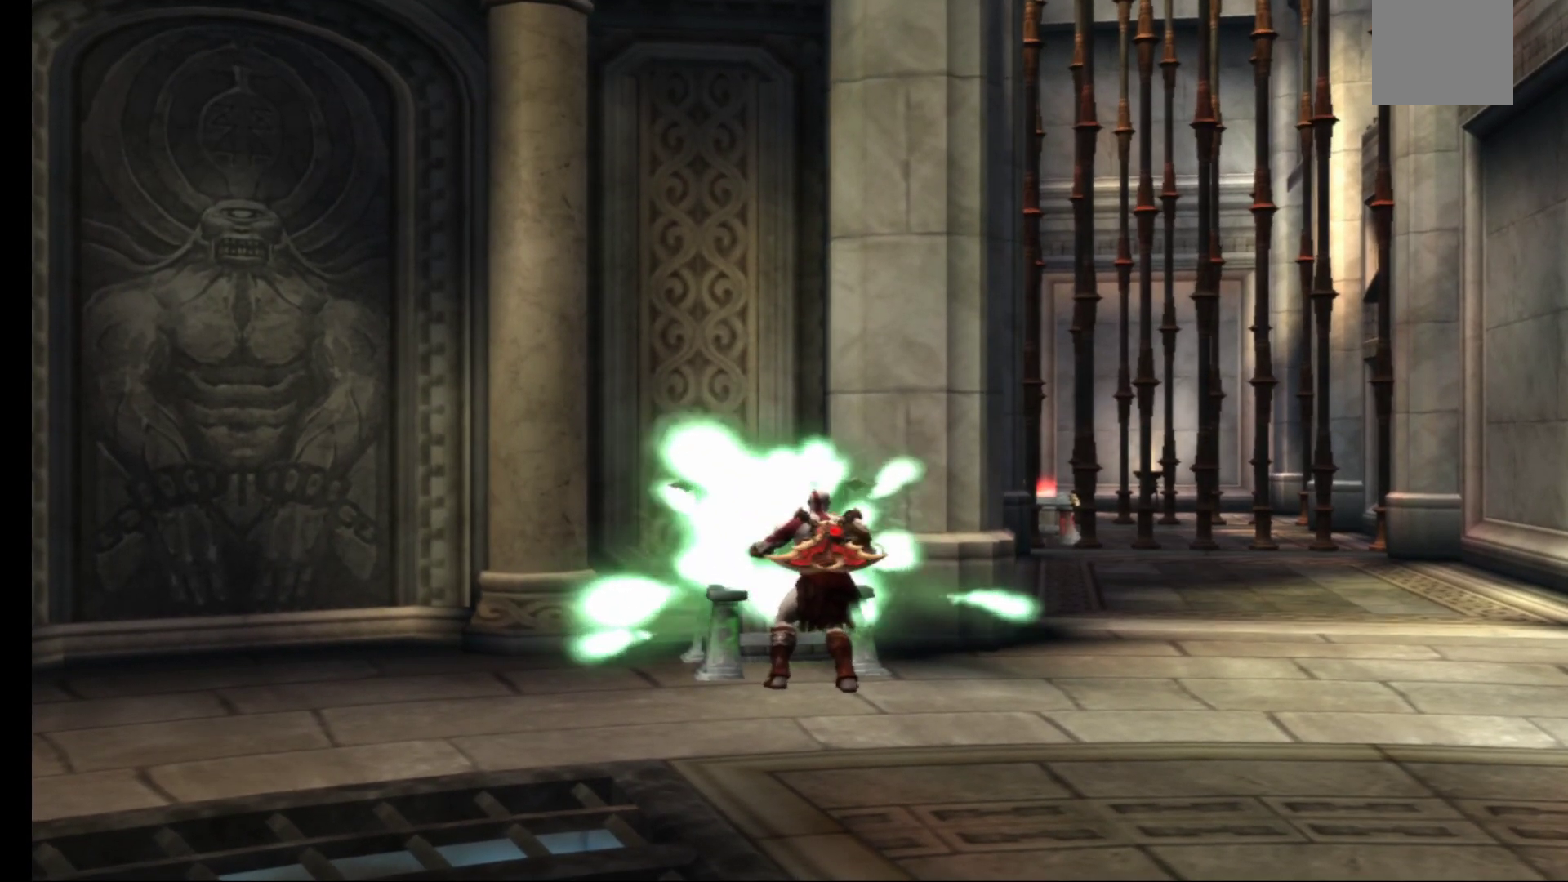
{"buttons": [], "left_stick": "down-left", "right_stick": "center", "events": [[200, "left_stick", "down-left"]]}
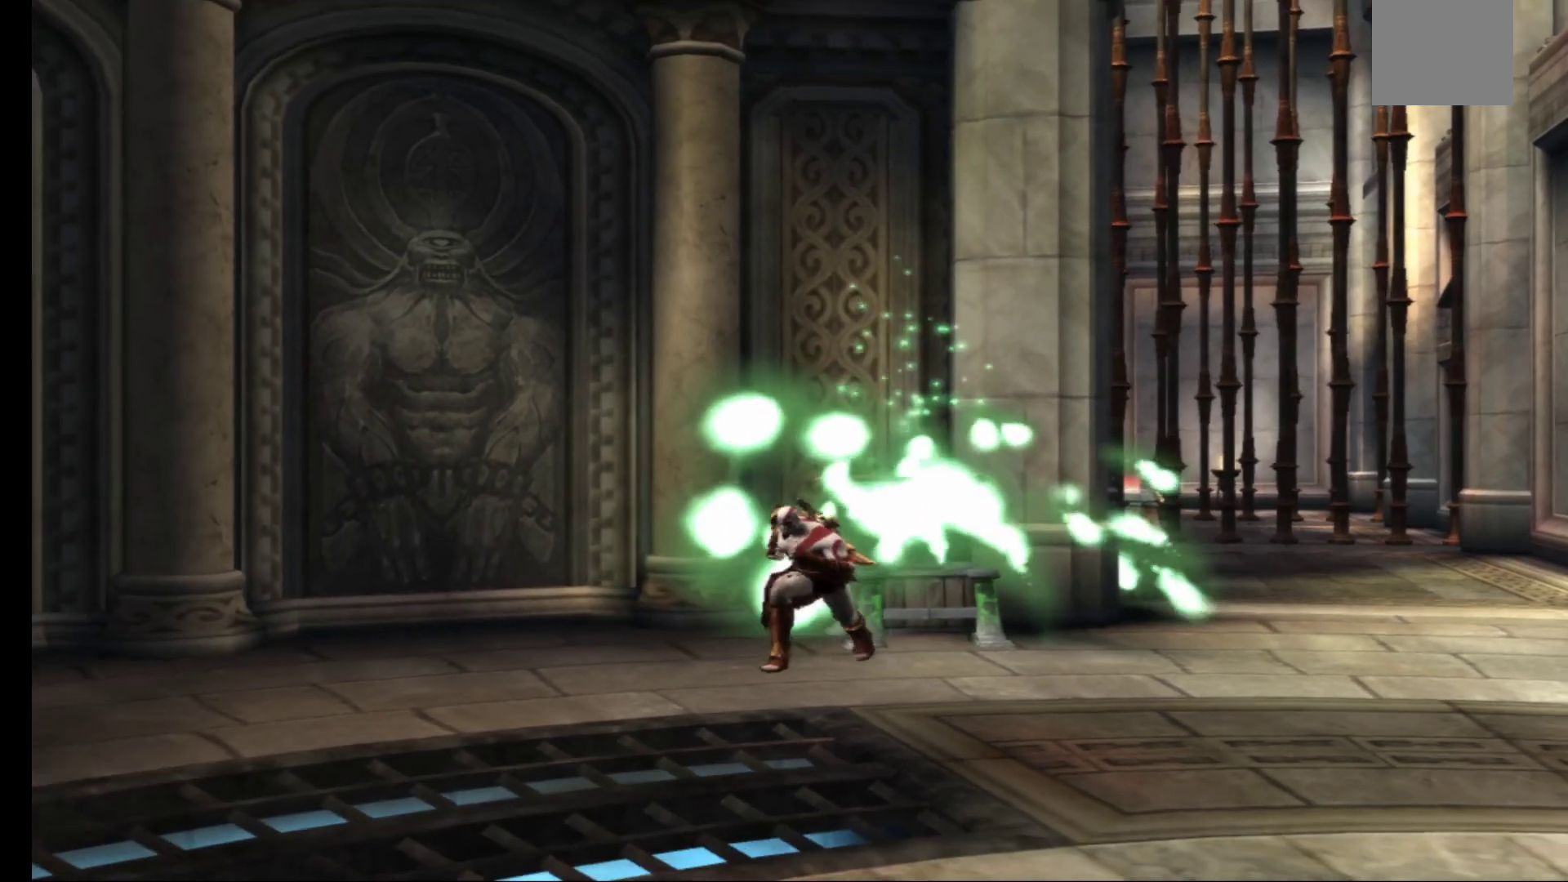
{"buttons": [], "left_stick": "down-left", "right_stick": "center", "events": []}
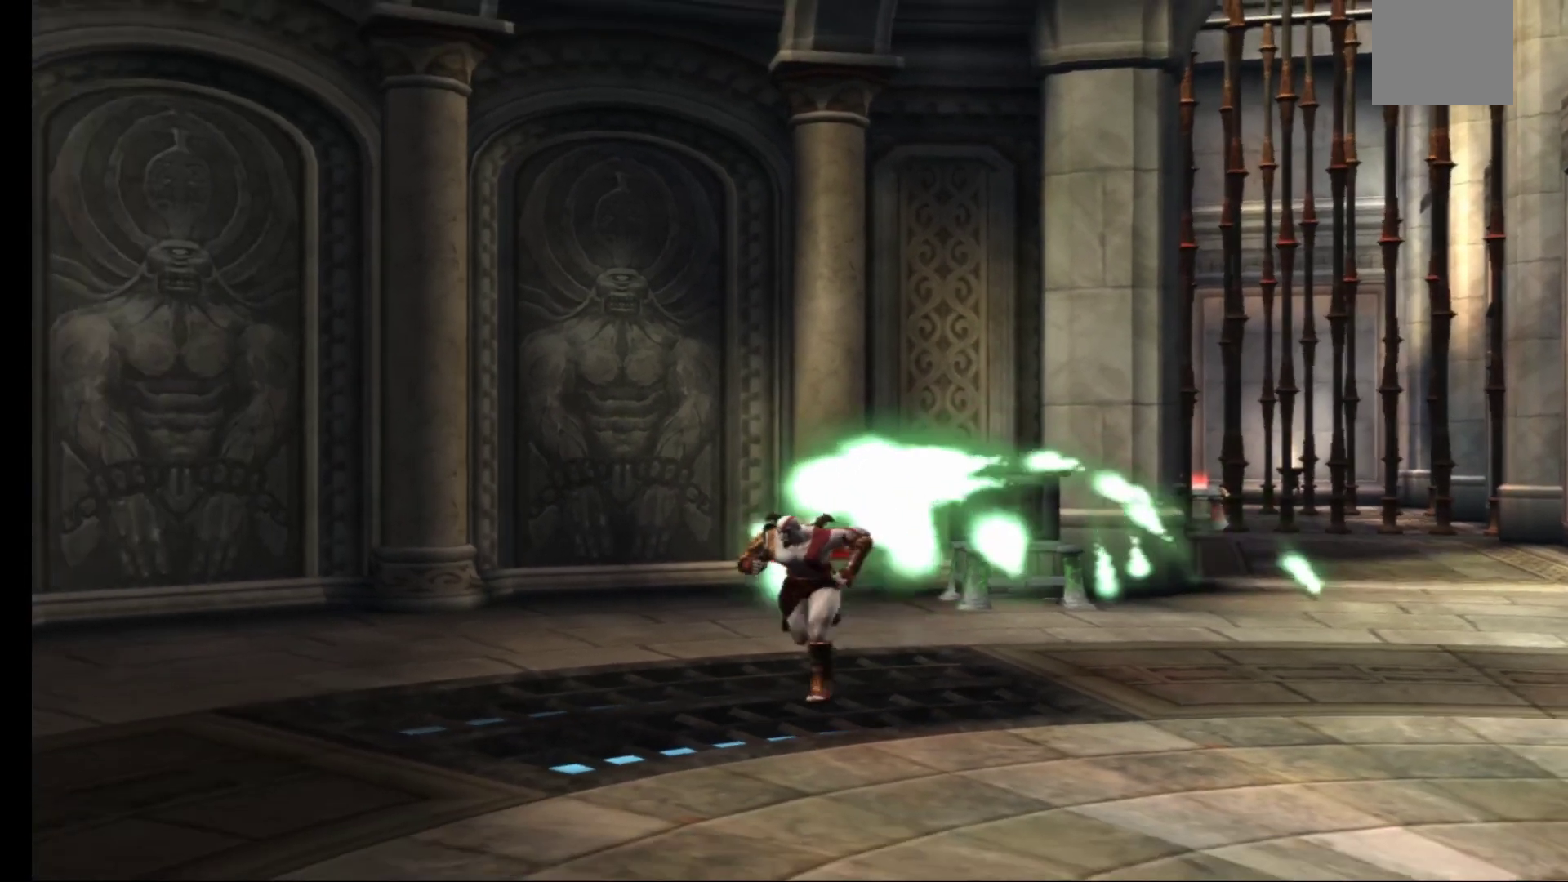
{"buttons": [], "left_stick": "down-left", "right_stick": "center", "events": []}
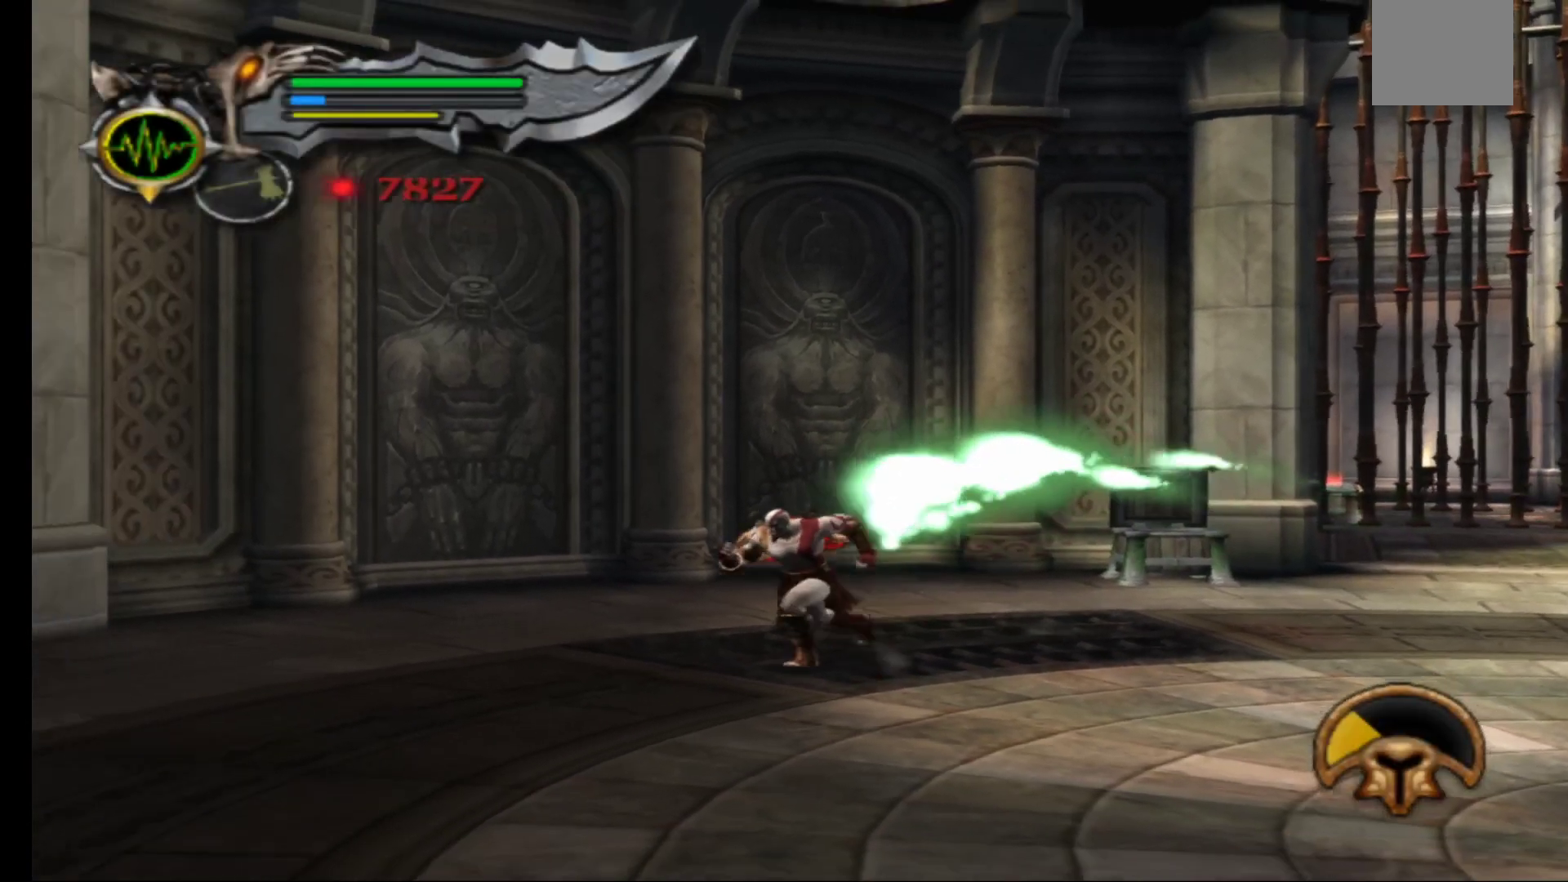
{"buttons": [], "left_stick": "down-left", "right_stick": "center", "events": []}
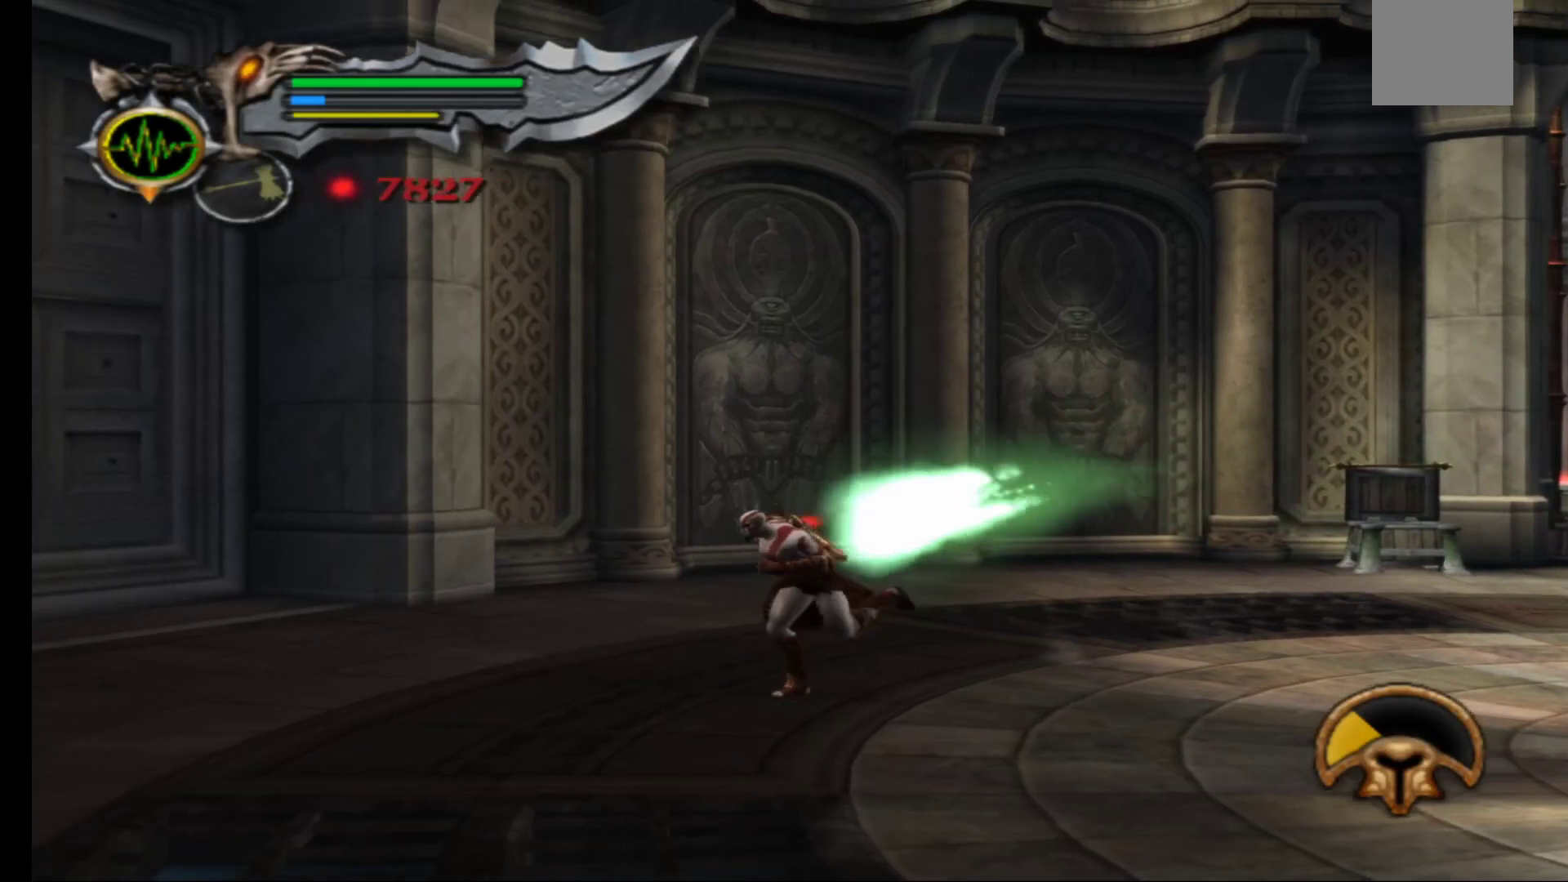
{"buttons": [], "left_stick": "down-left", "right_stick": "center", "events": []}
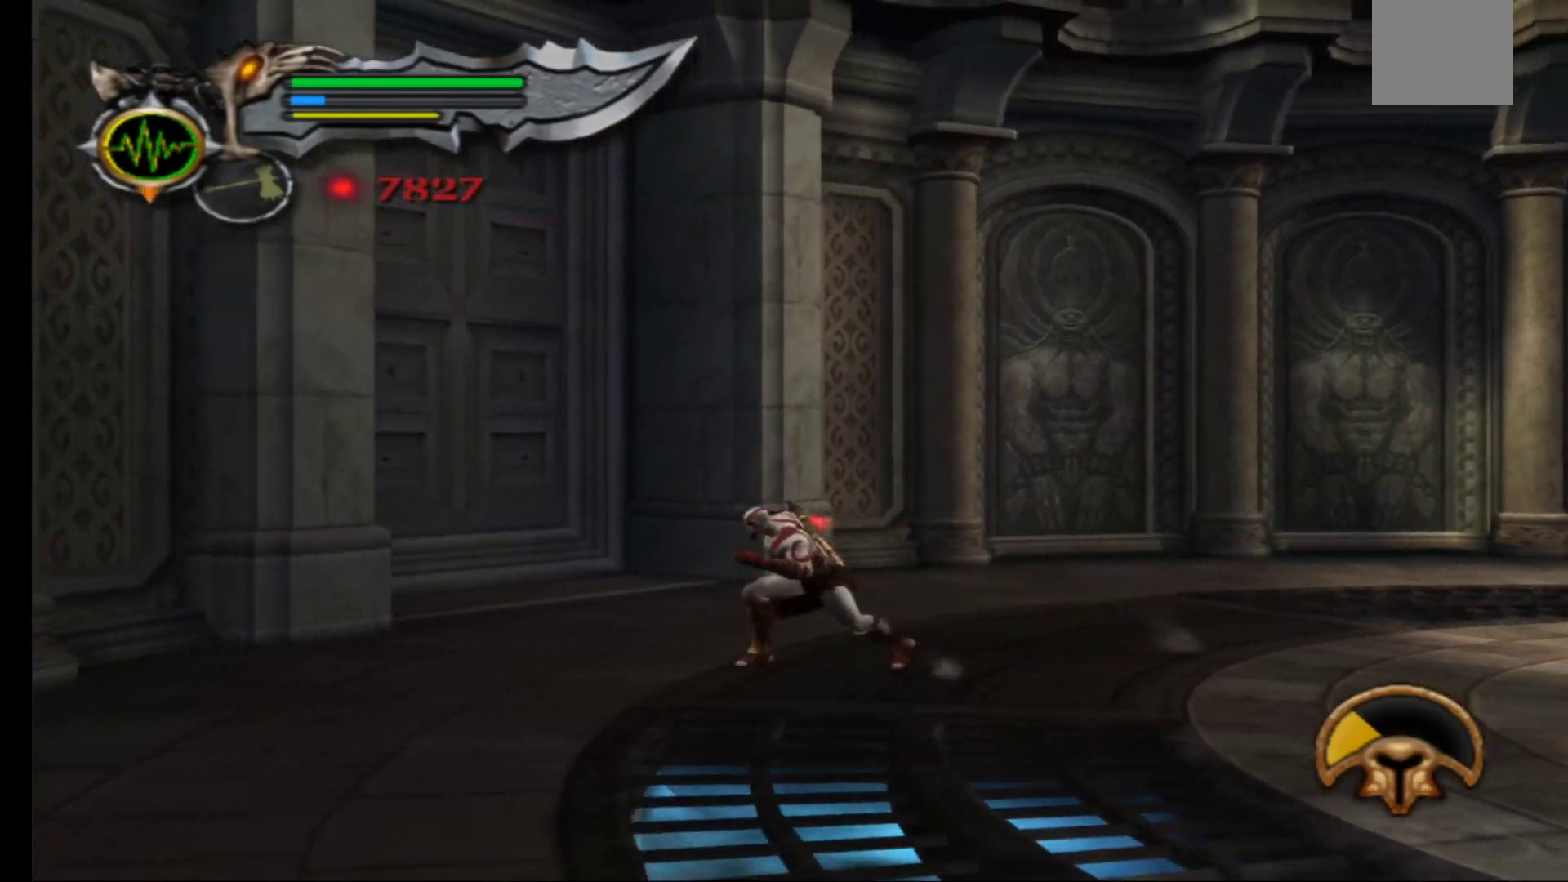
{"buttons": [], "left_stick": "down-left", "right_stick": "center", "events": []}
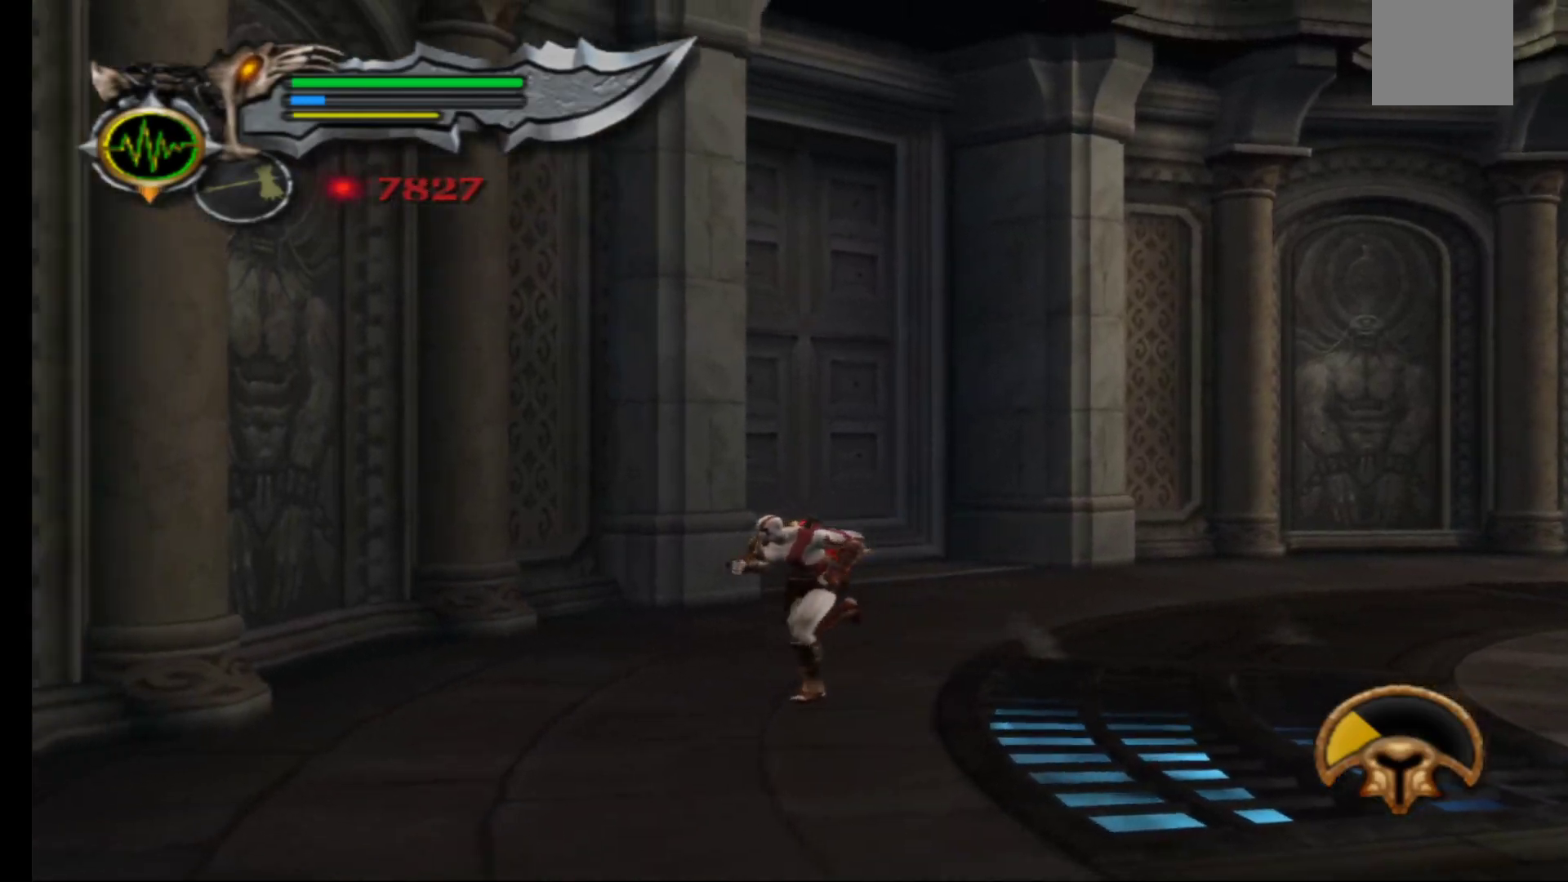
{"buttons": [], "left_stick": "down", "right_stick": "center", "events": [[450, "left_stick", "down"]]}
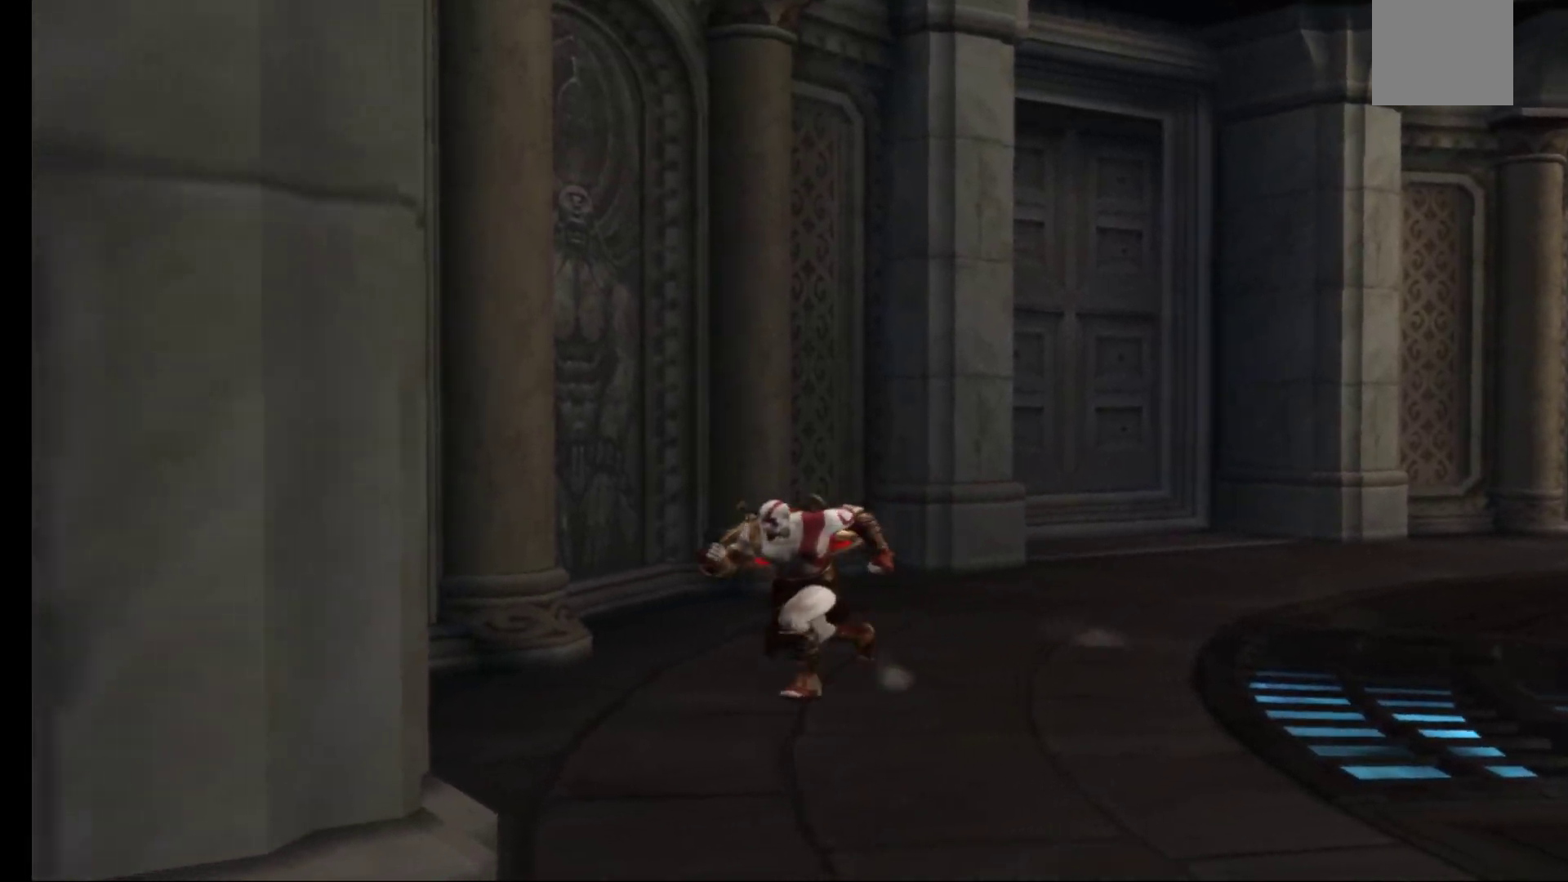
{"buttons": [], "left_stick": "down-right", "right_stick": "center", "events": [[133, "left_stick", "down-right"]]}
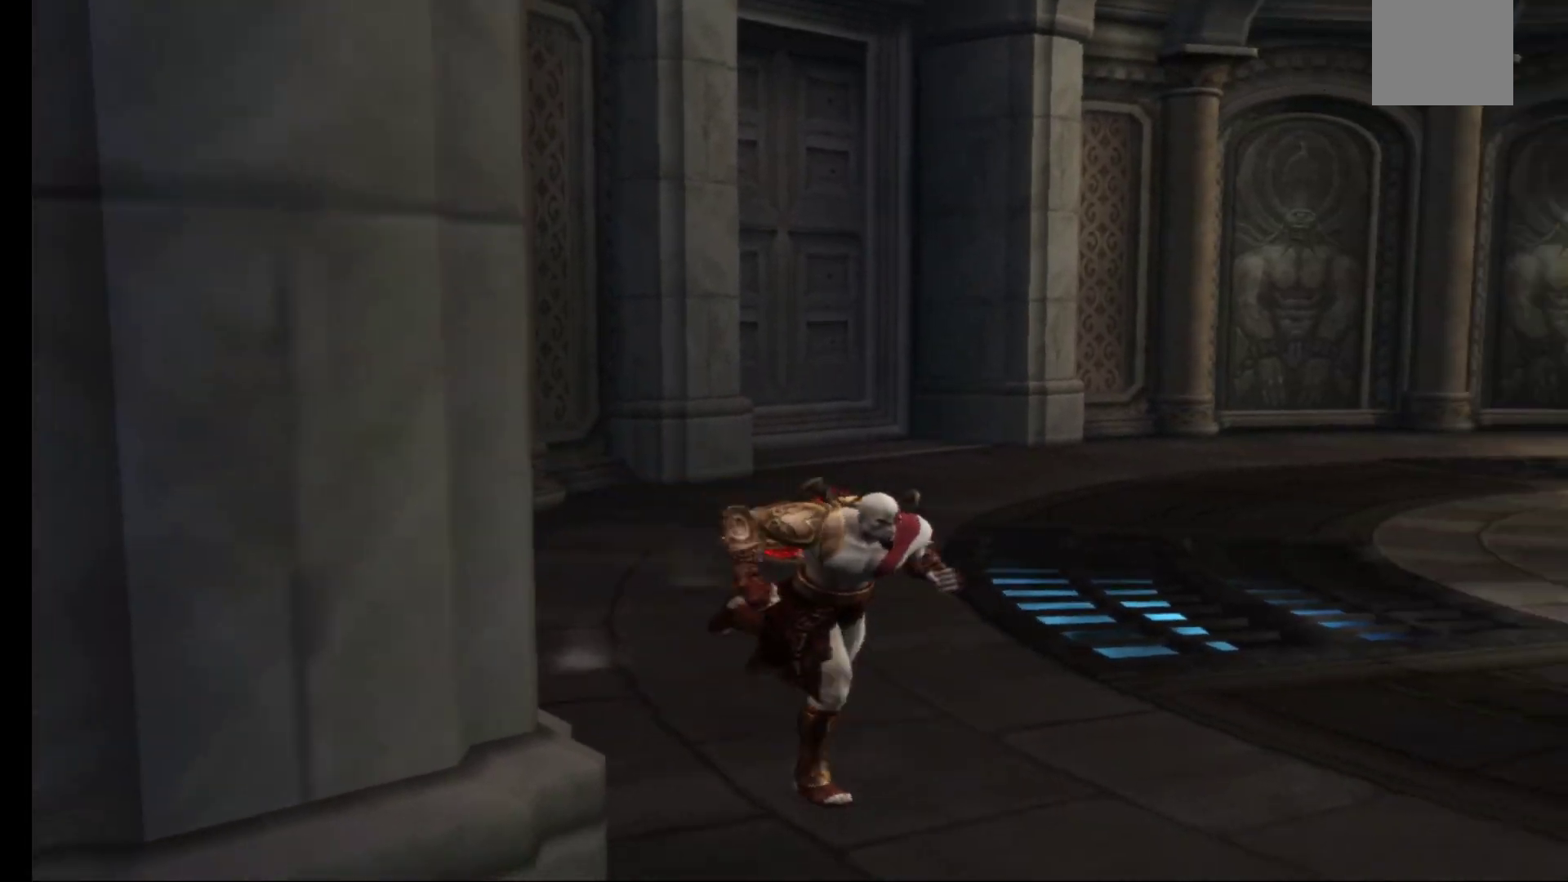
{"buttons": [], "left_stick": "right", "right_stick": "center", "events": [[50, "left_stick", "right"]]}
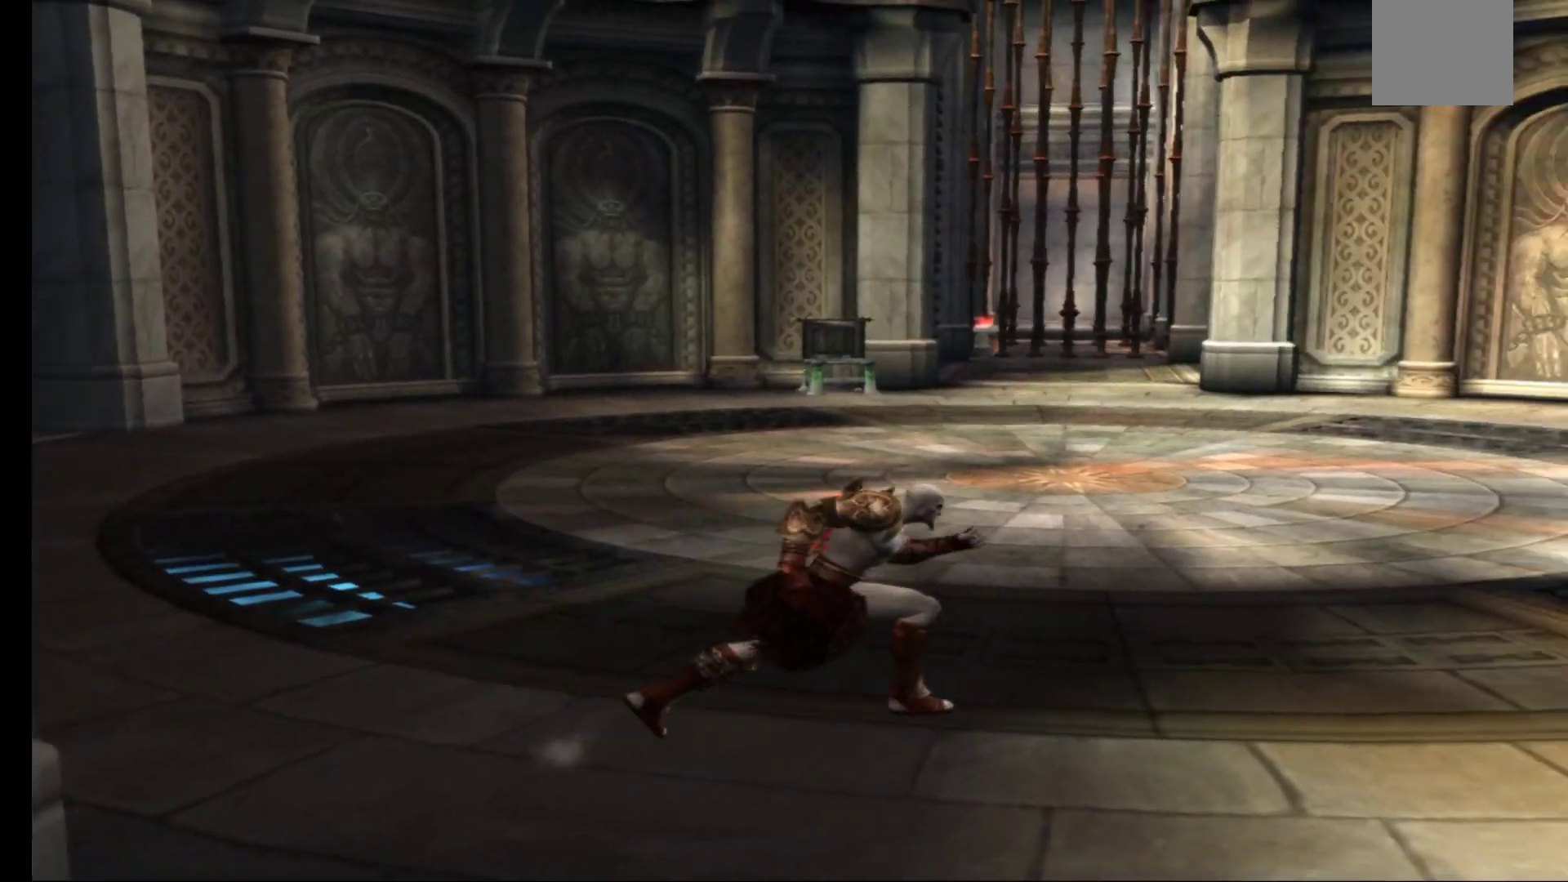
{"buttons": [], "left_stick": "right", "right_stick": "center", "events": []}
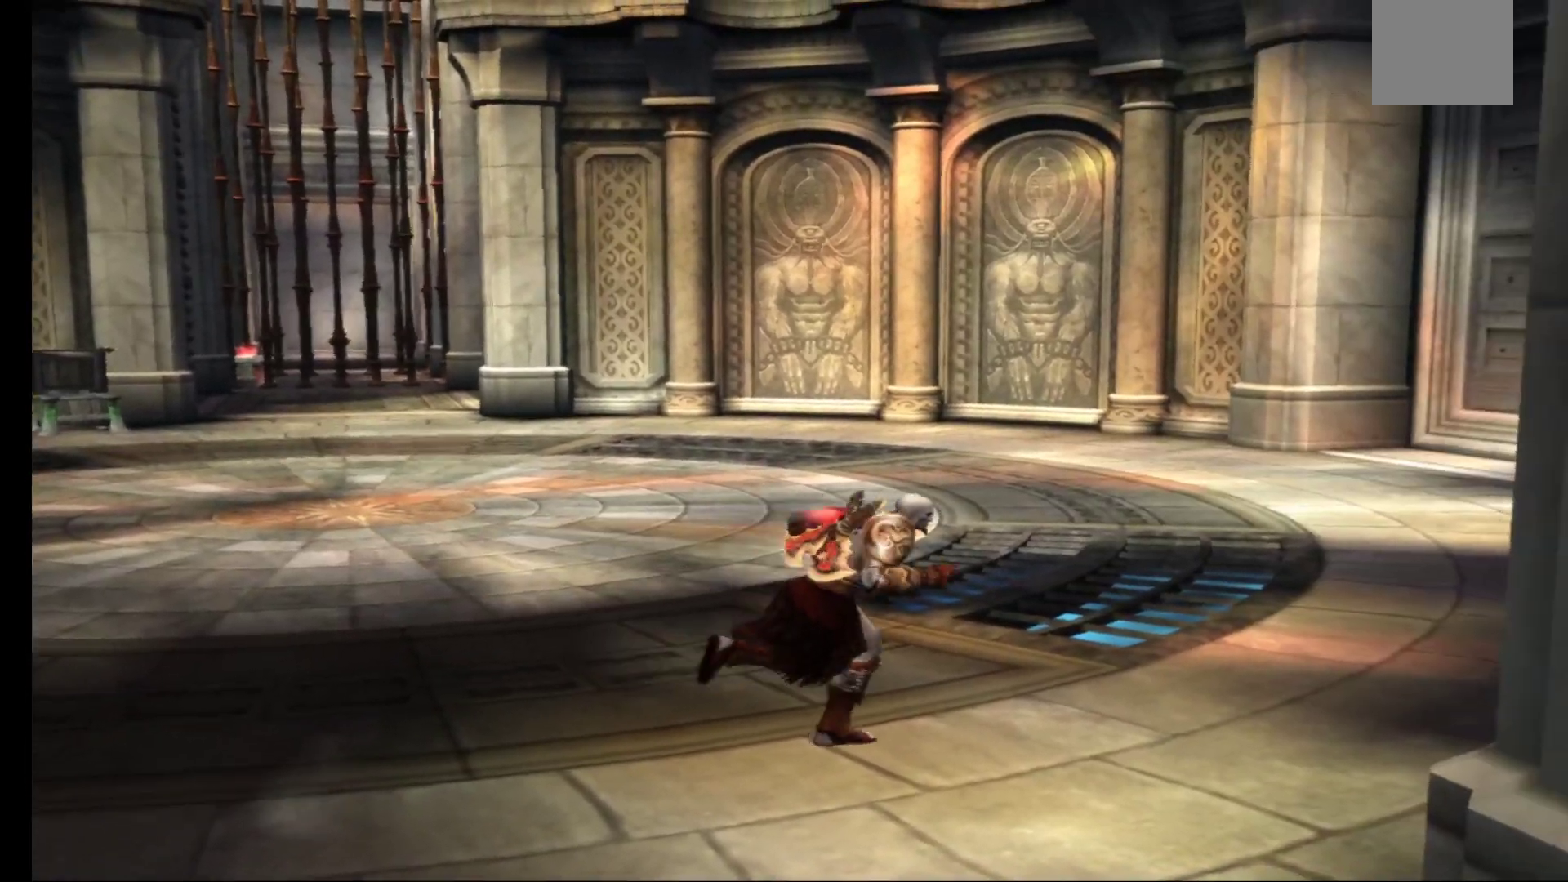
{"buttons": [], "left_stick": "up", "right_stick": "center", "events": [[250, "left_stick", "up-right"], [383, "left_stick", "up"]]}
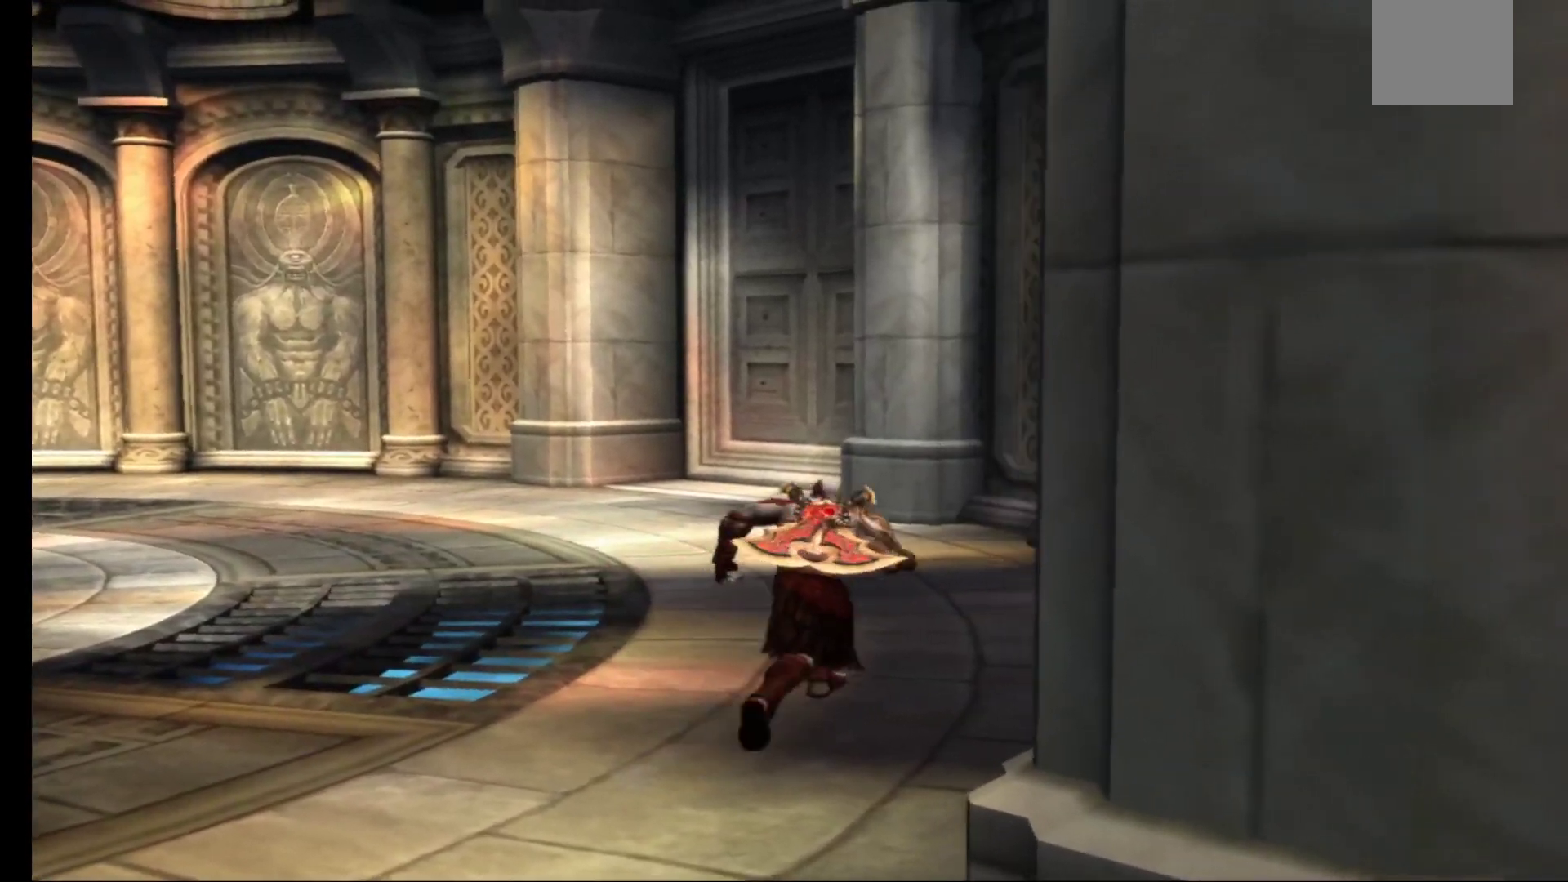
{"buttons": [], "left_stick": "up", "right_stick": "center", "events": []}
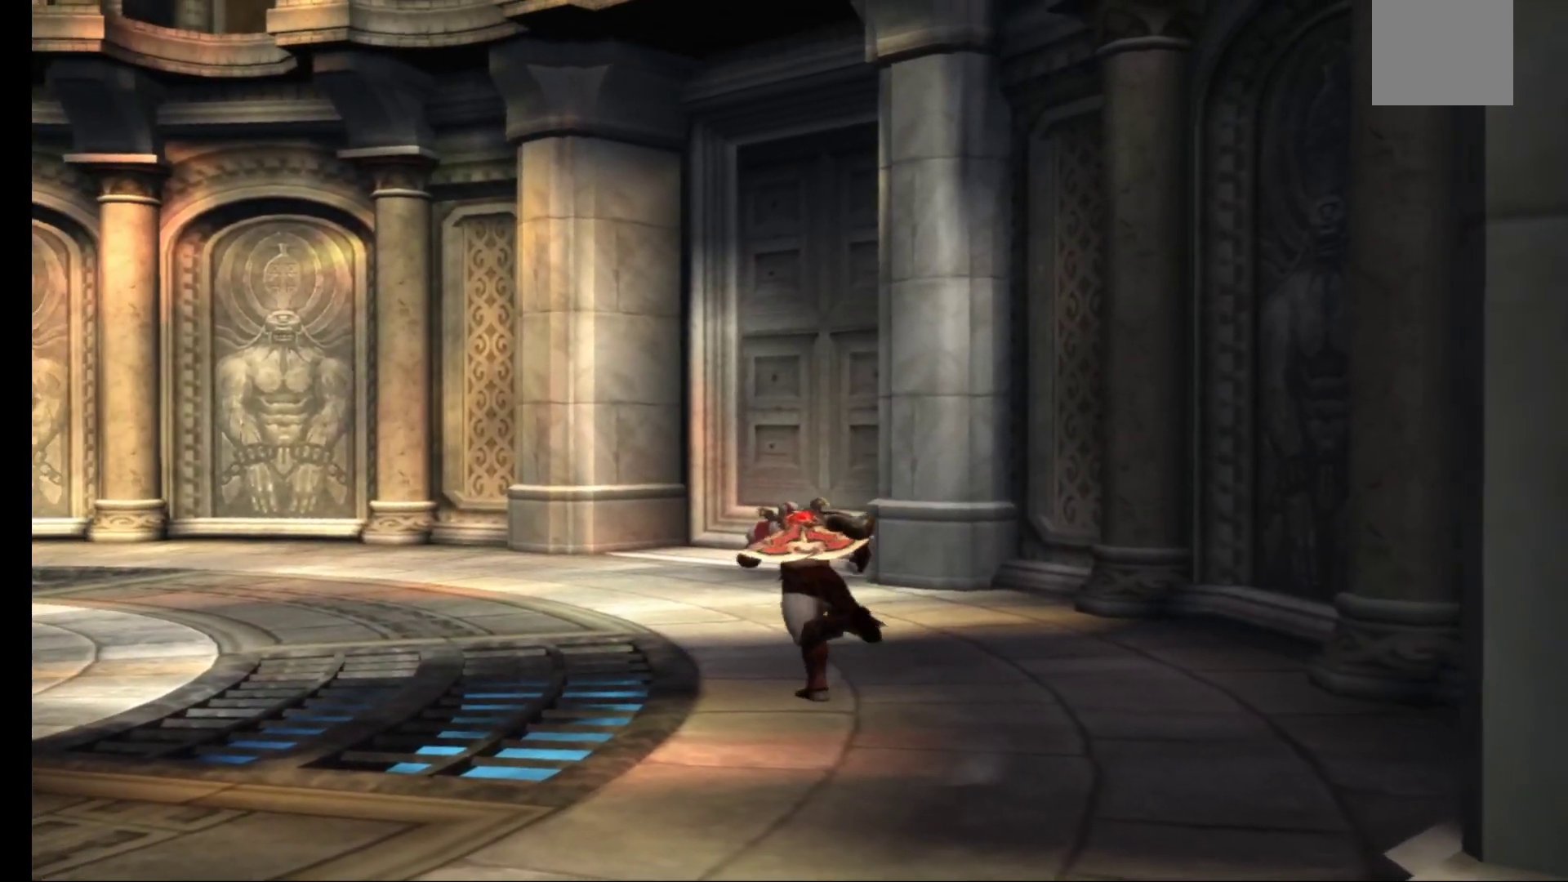
{"buttons": [], "left_stick": "up", "right_stick": "center", "events": []}
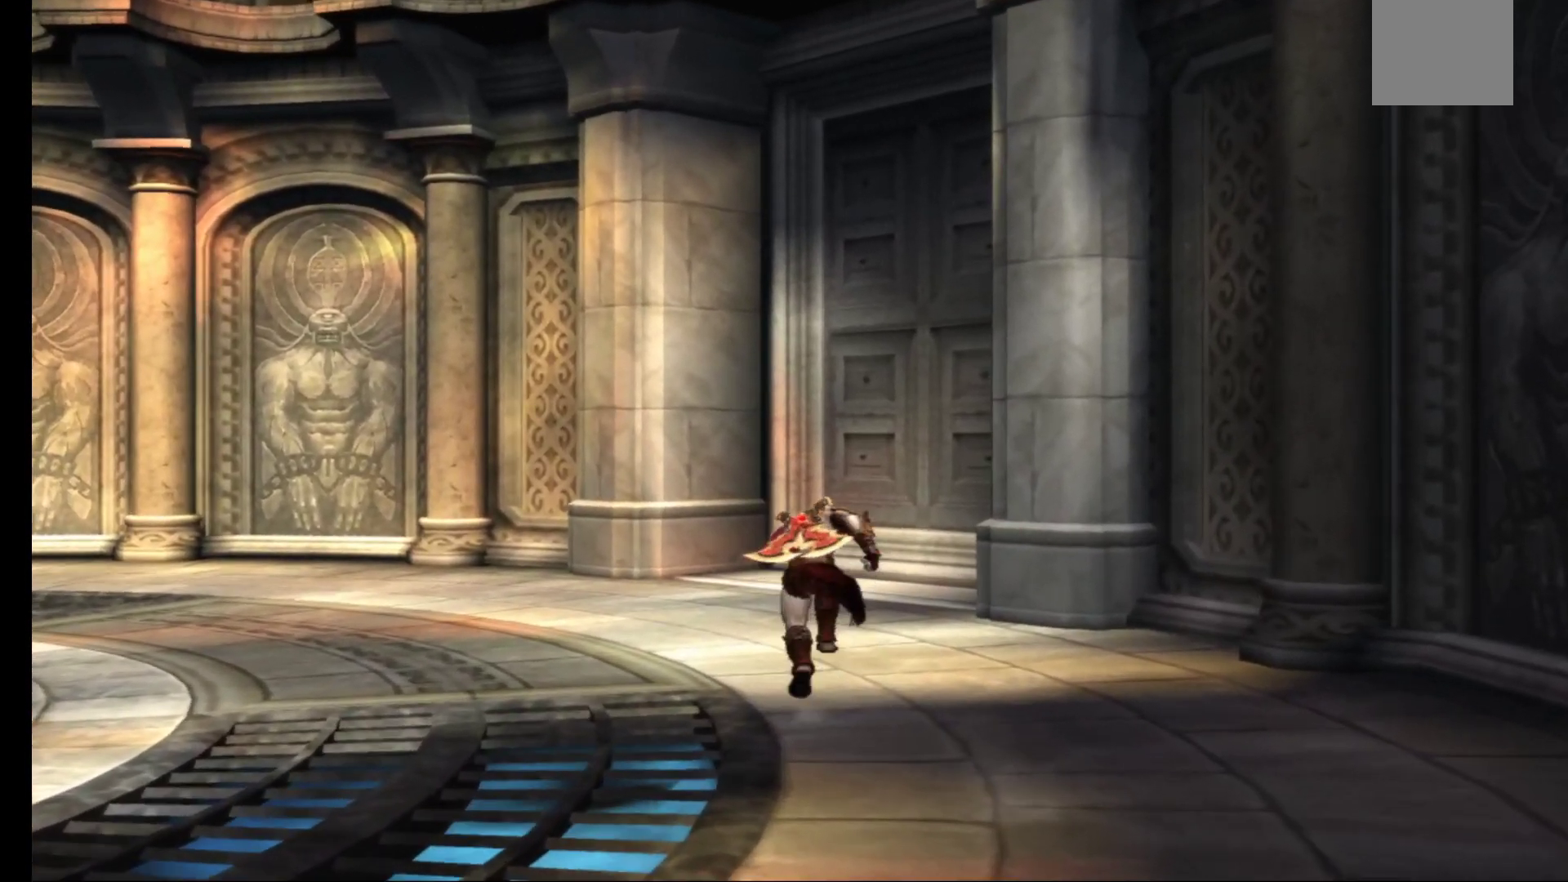
{"buttons": [], "left_stick": "up", "right_stick": "center", "events": []}
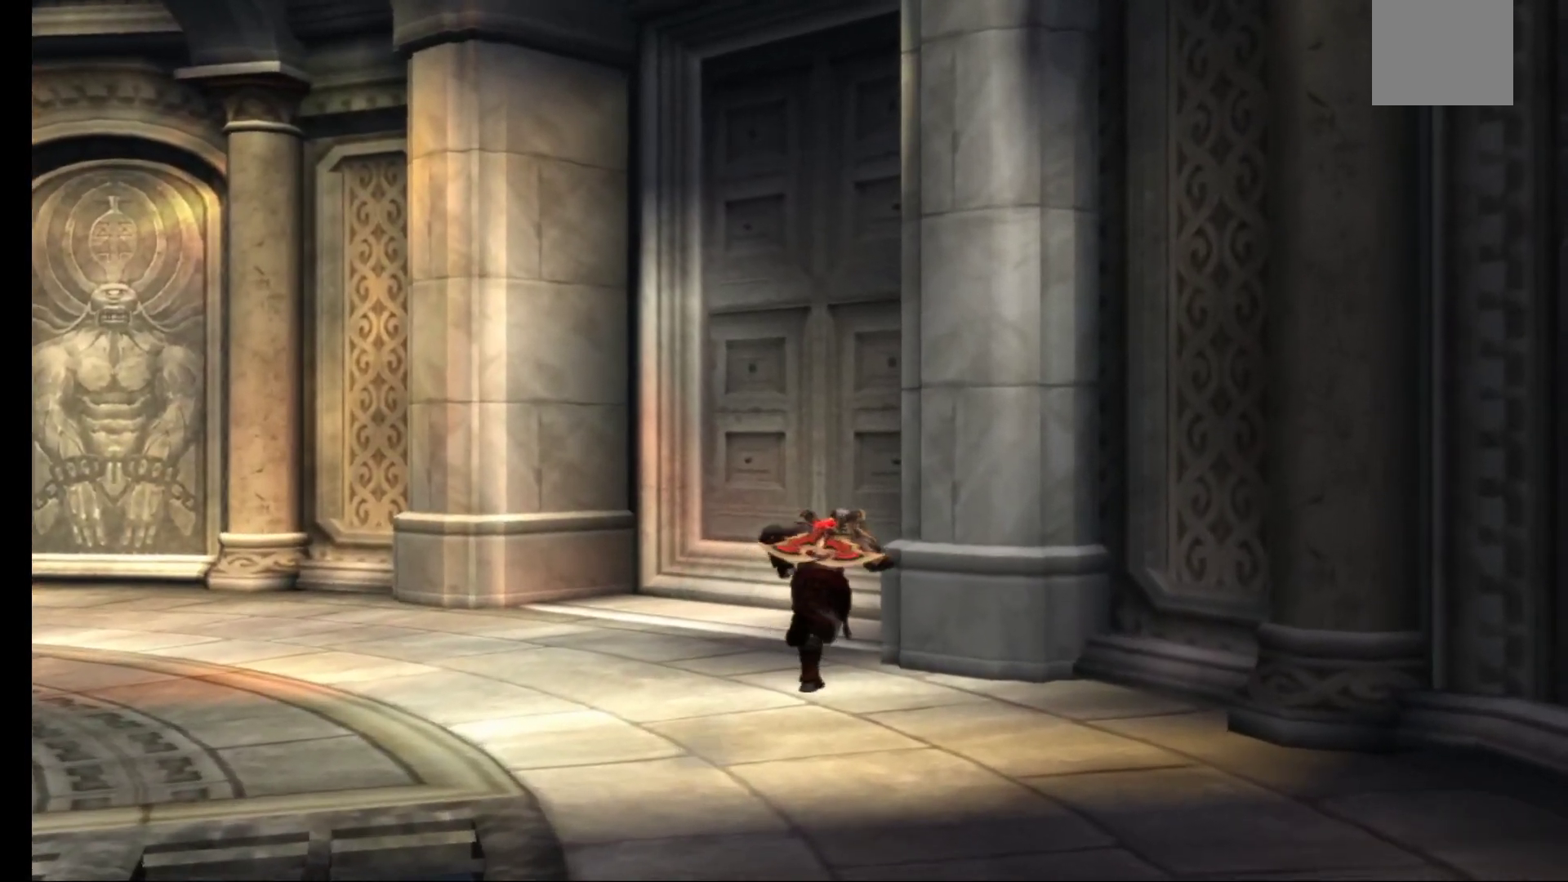
{"buttons": [], "left_stick": "up", "right_stick": "center", "events": [[350, "X", "down"], [467, "X", "up"]]}
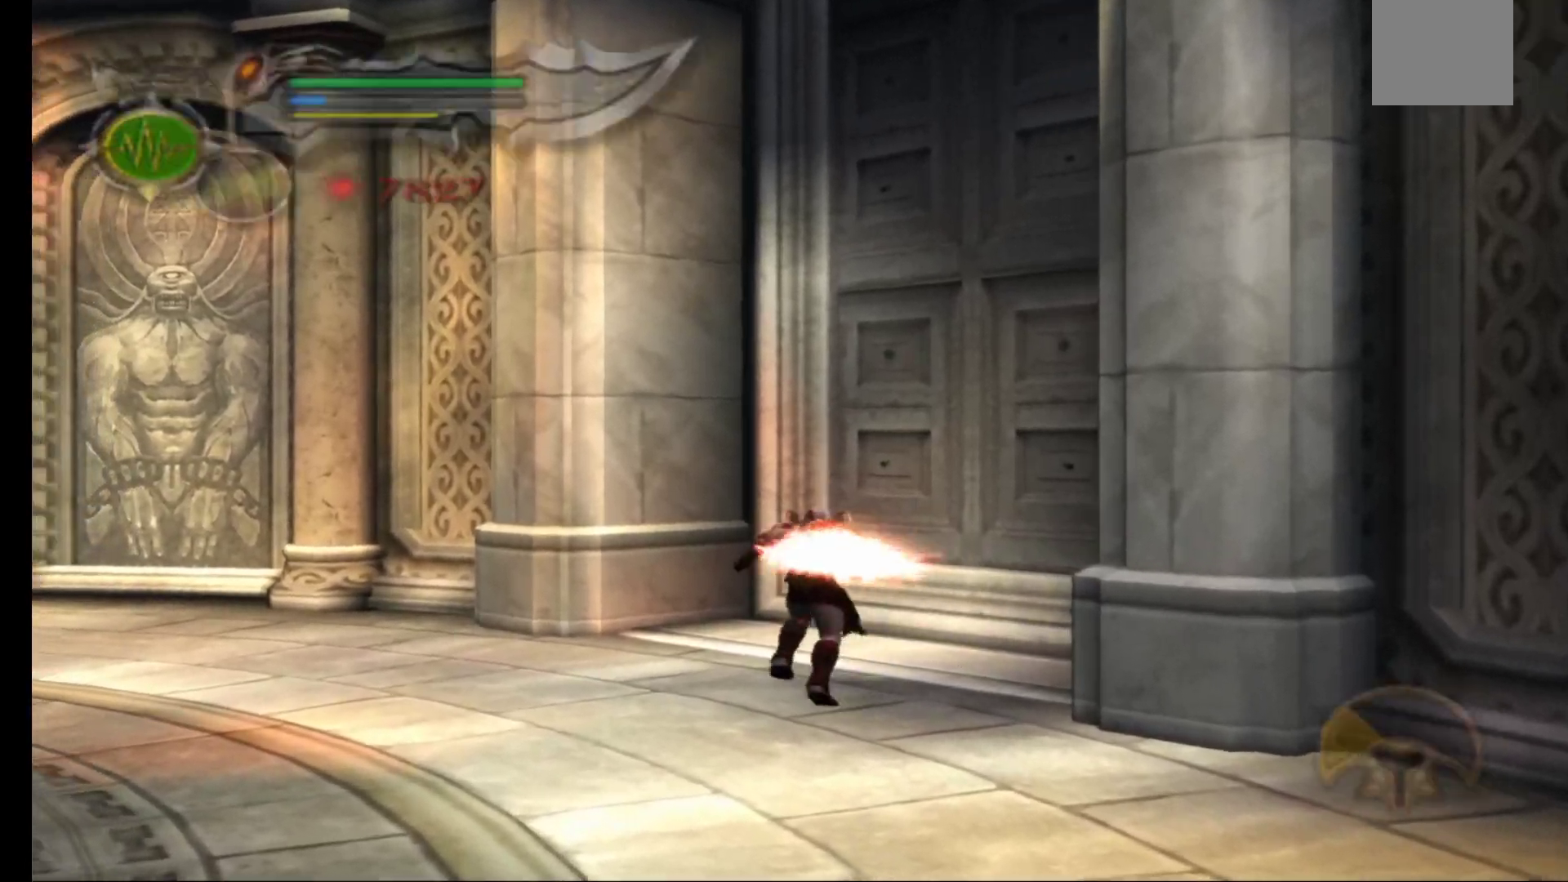
{"buttons": ["Y"], "left_stick": "center", "right_stick": "center", "events": [[33, "X", "down"], [133, "X", "up"], [133, "left_stick", "center"], [200, "X", "down"], [317, "X", "up"], [483, "Y", "down"]]}
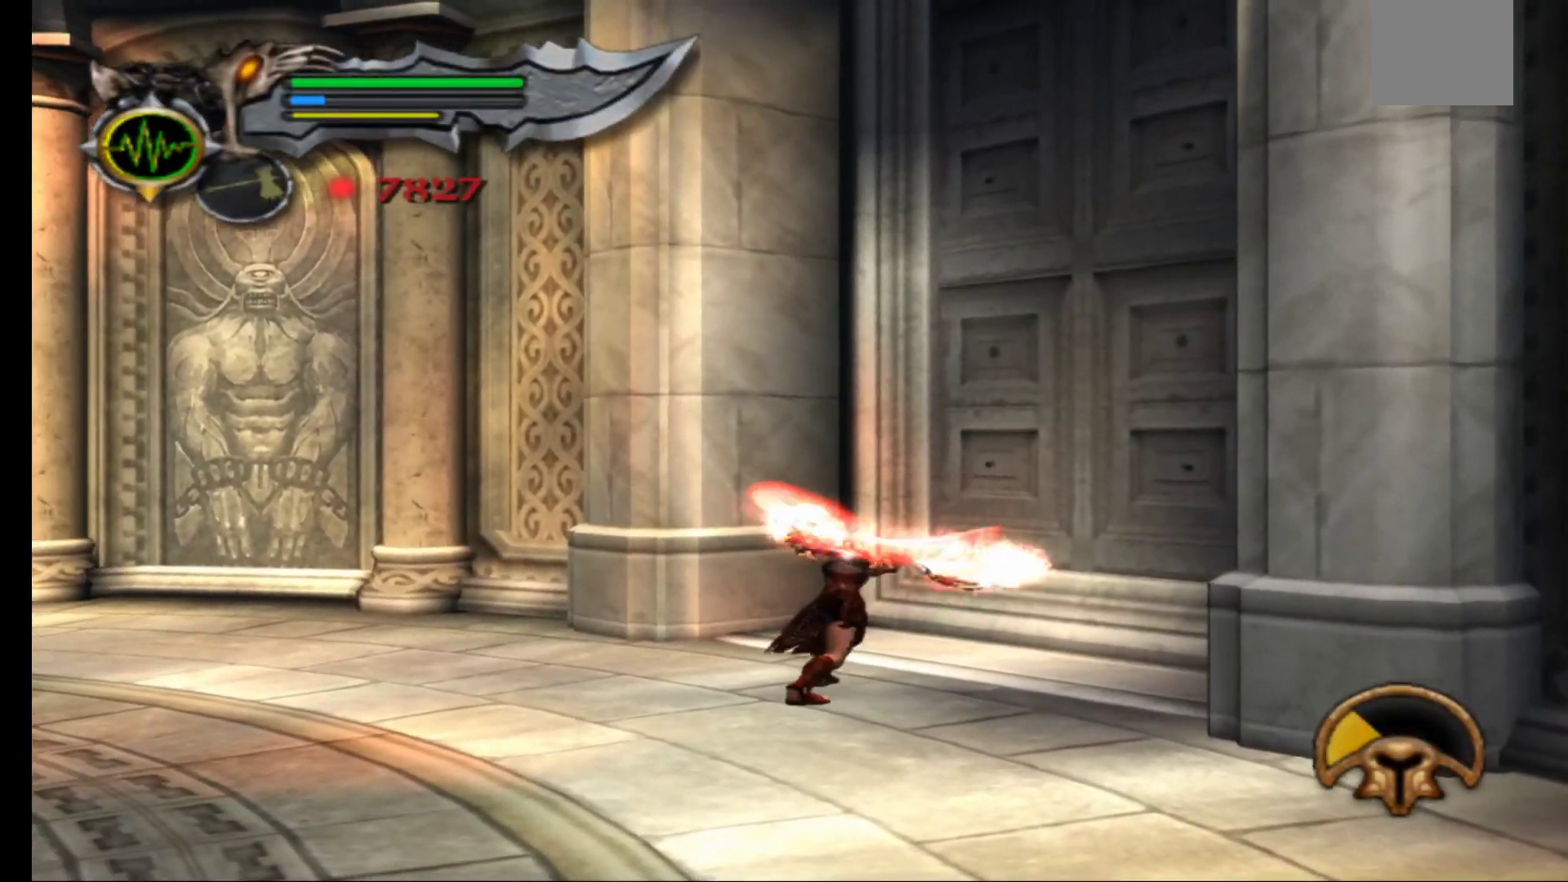
{"buttons": [], "left_stick": "down-left", "right_stick": "center", "events": [[50, "Y", "up"], [367, "left_stick", "down-left"]]}
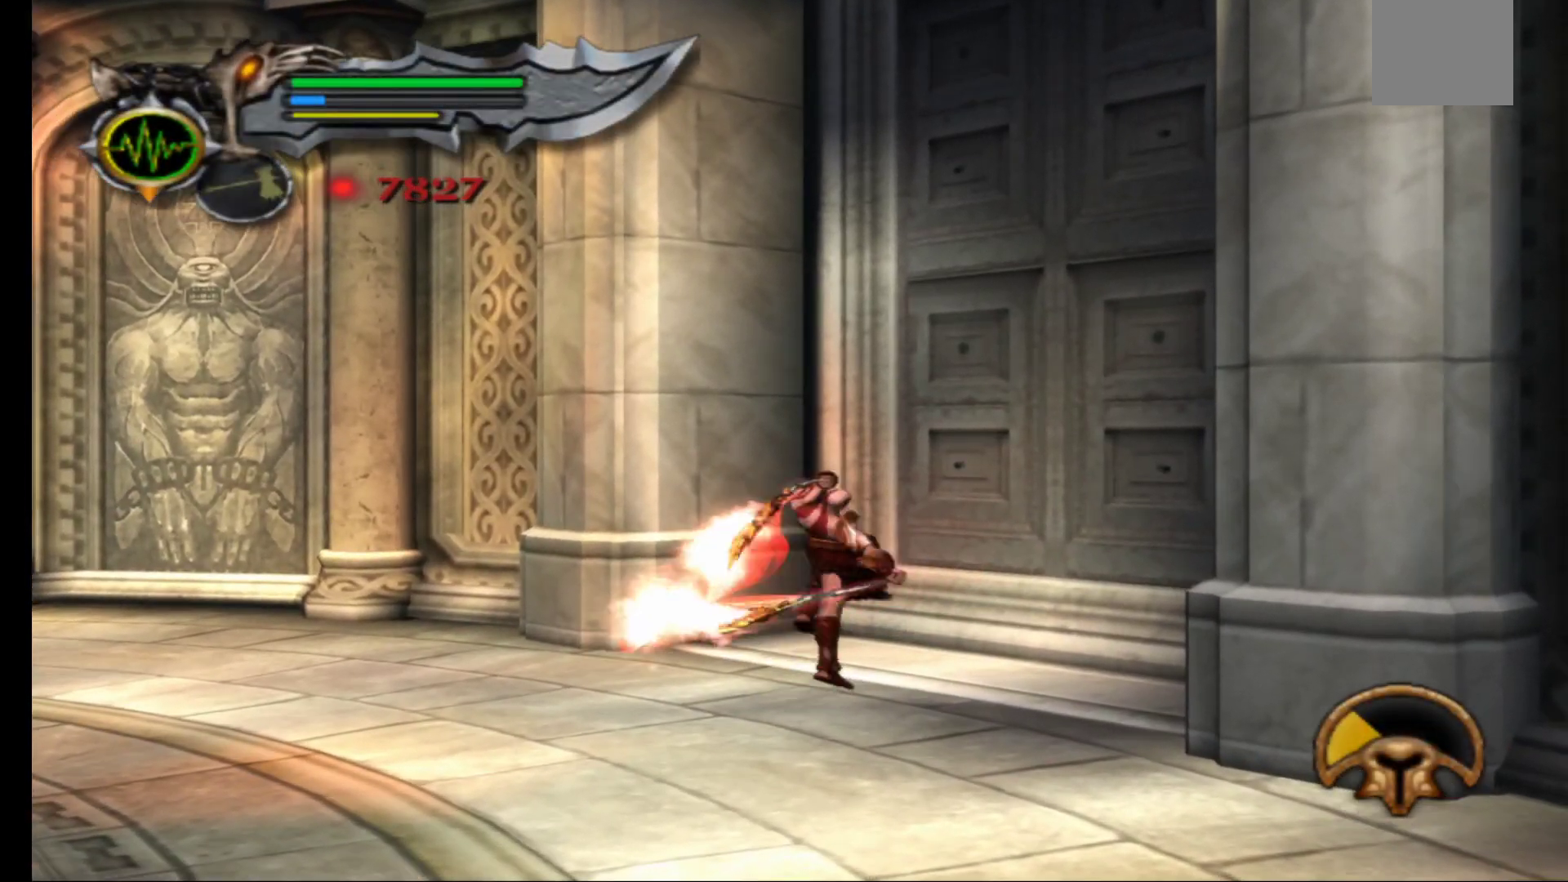
{"buttons": [], "left_stick": "down-left", "right_stick": "center", "events": [[67, "left_stick", "center"], [450, "left_stick", "down-left"]]}
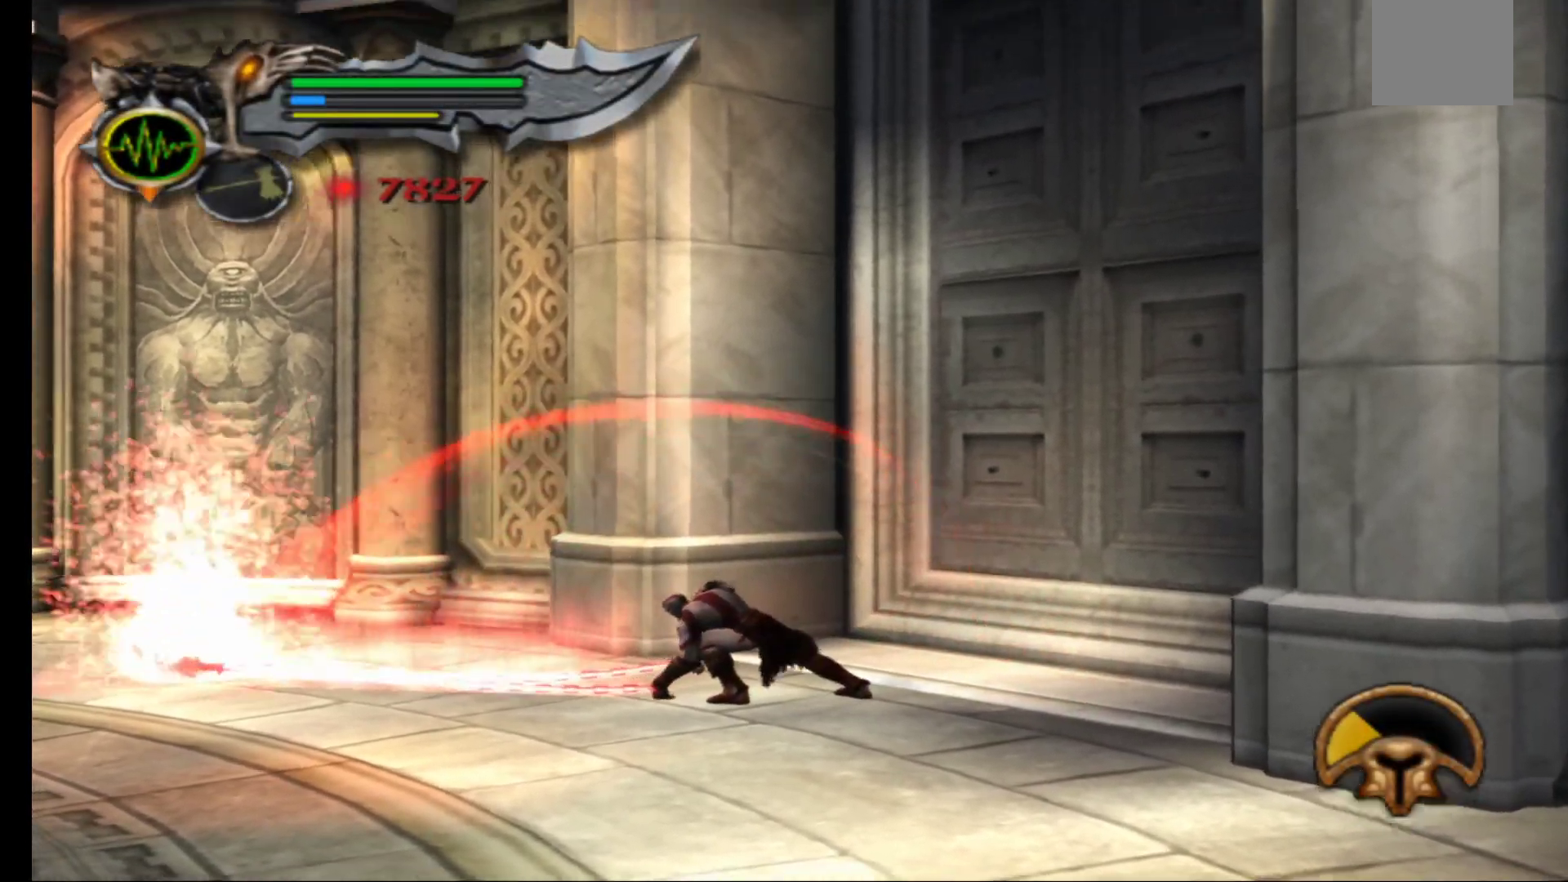
{"buttons": [], "left_stick": "down-left", "right_stick": "center", "events": []}
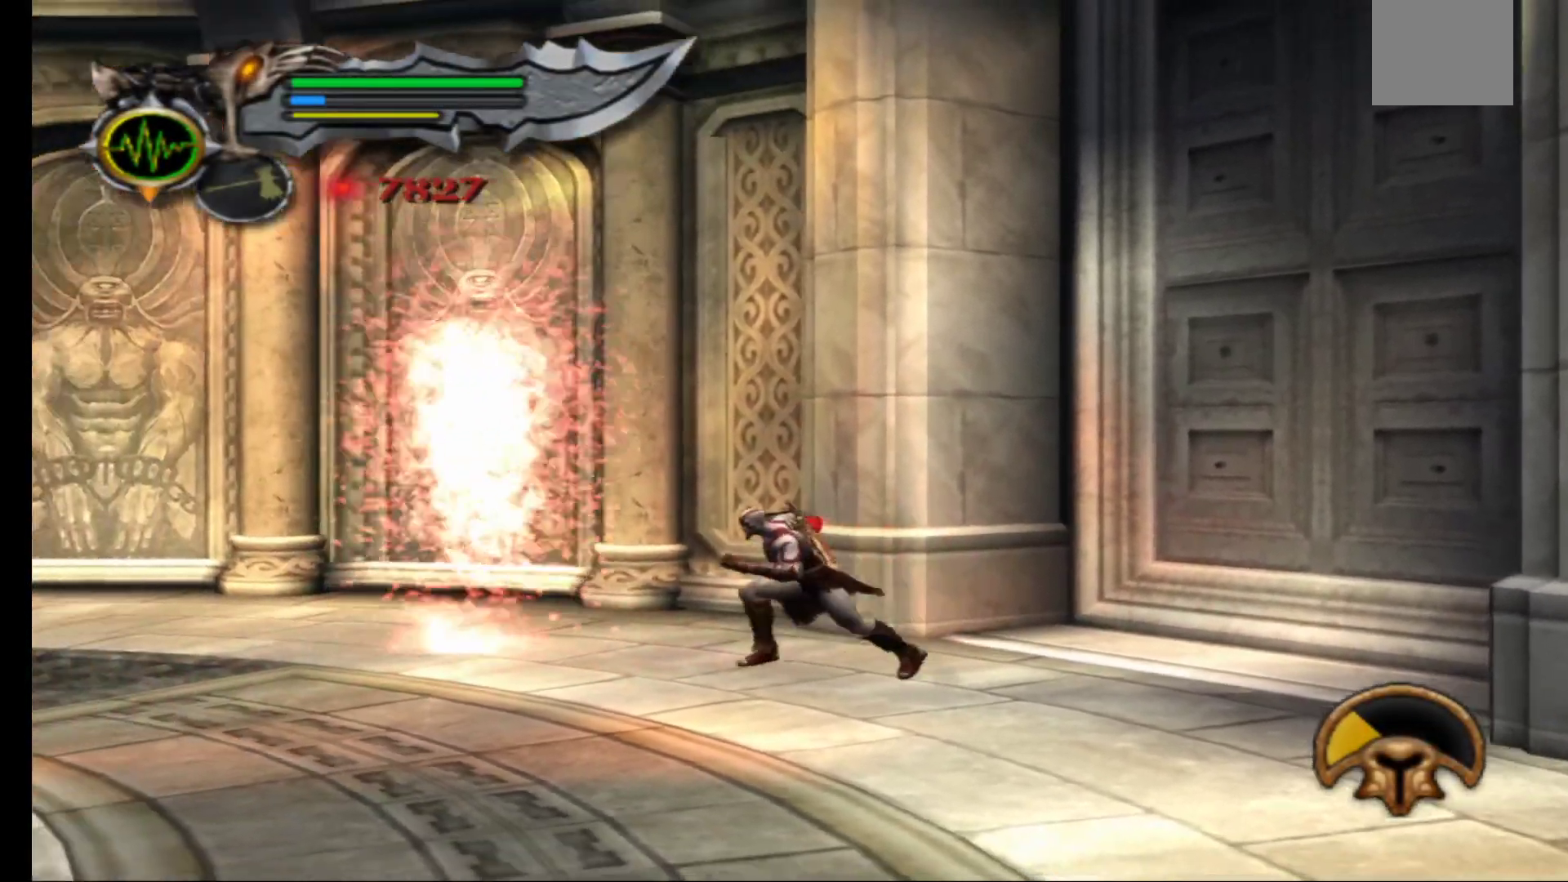
{"buttons": [], "left_stick": "left", "right_stick": "center", "events": [[350, "left_stick", "left"]]}
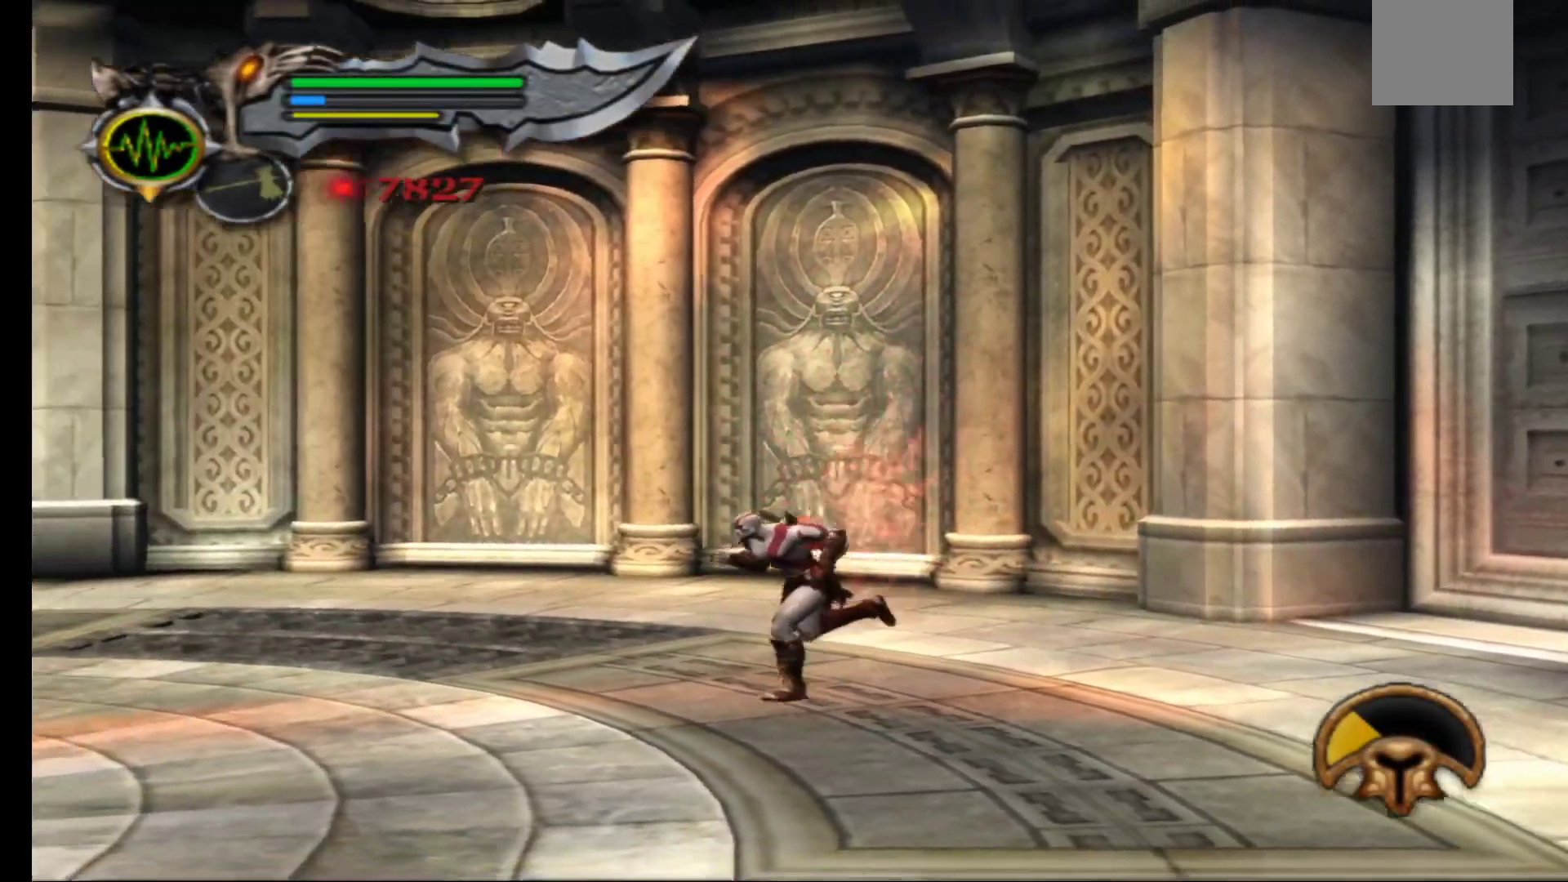
{"buttons": [], "left_stick": "up-left", "right_stick": "center", "events": [[100, "right_stick", "left"], [300, "right_stick", "center"], [400, "left_stick", "up-left"]]}
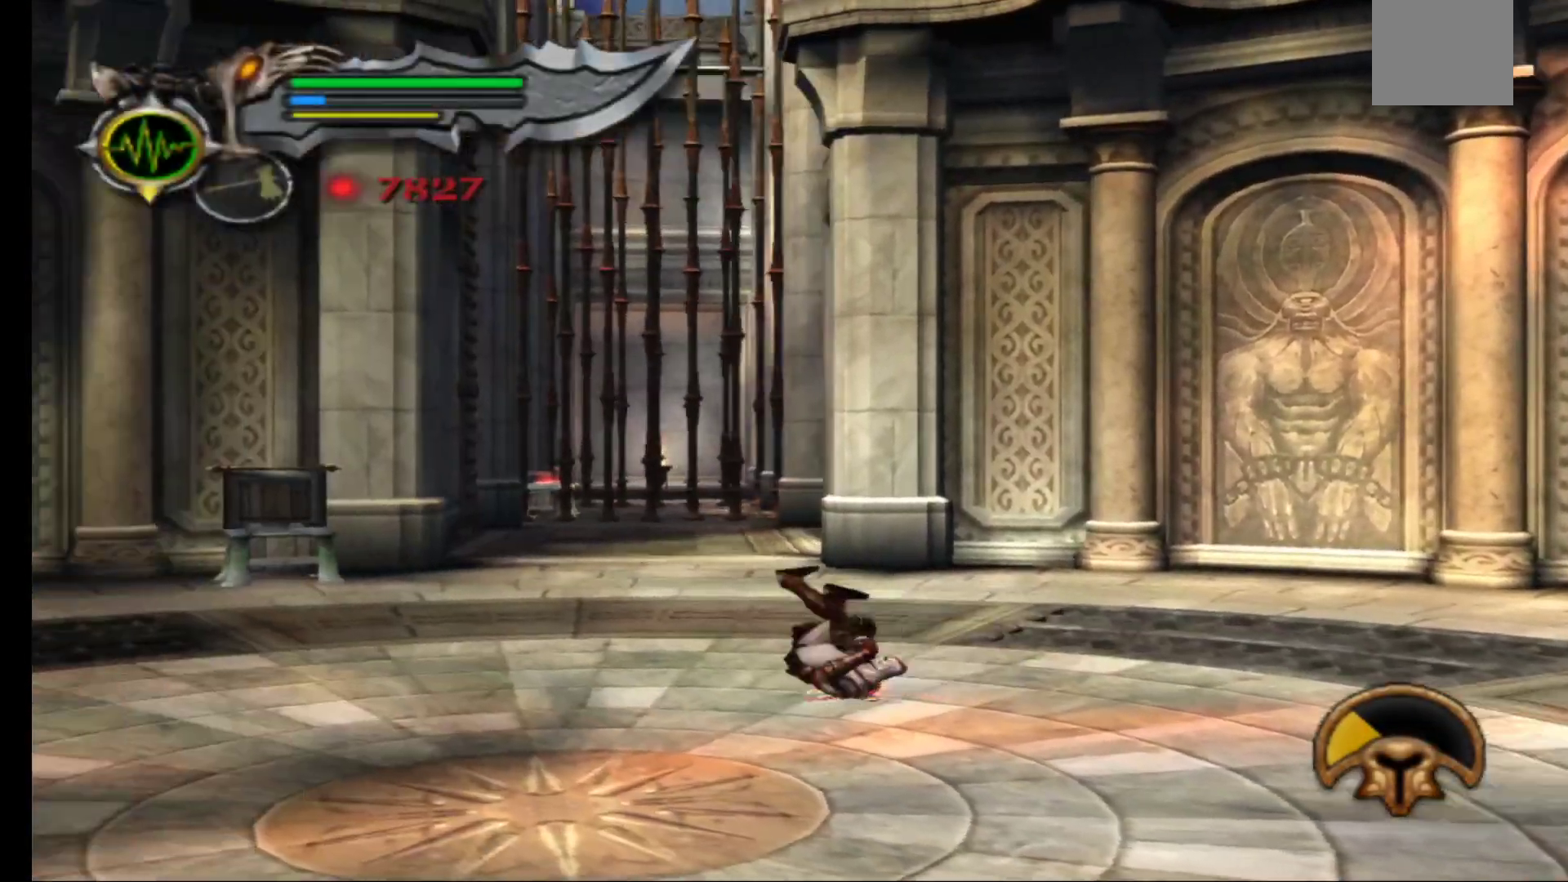
{"buttons": [], "left_stick": "up", "right_stick": "center", "events": [[317, "left_stick", "up"]]}
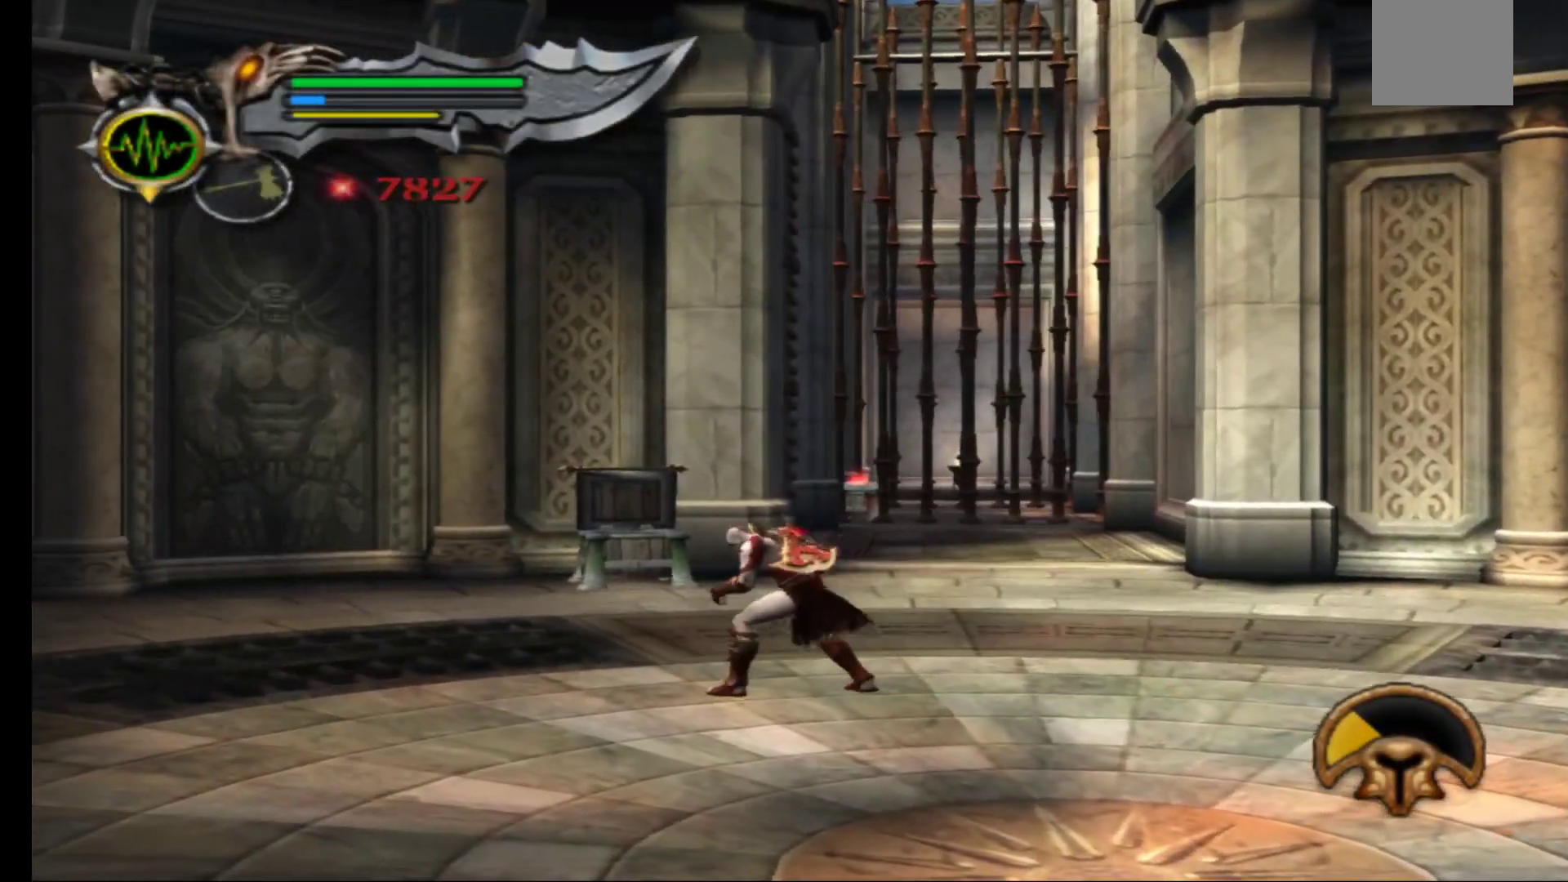
{"buttons": [], "left_stick": "up", "right_stick": "center", "events": []}
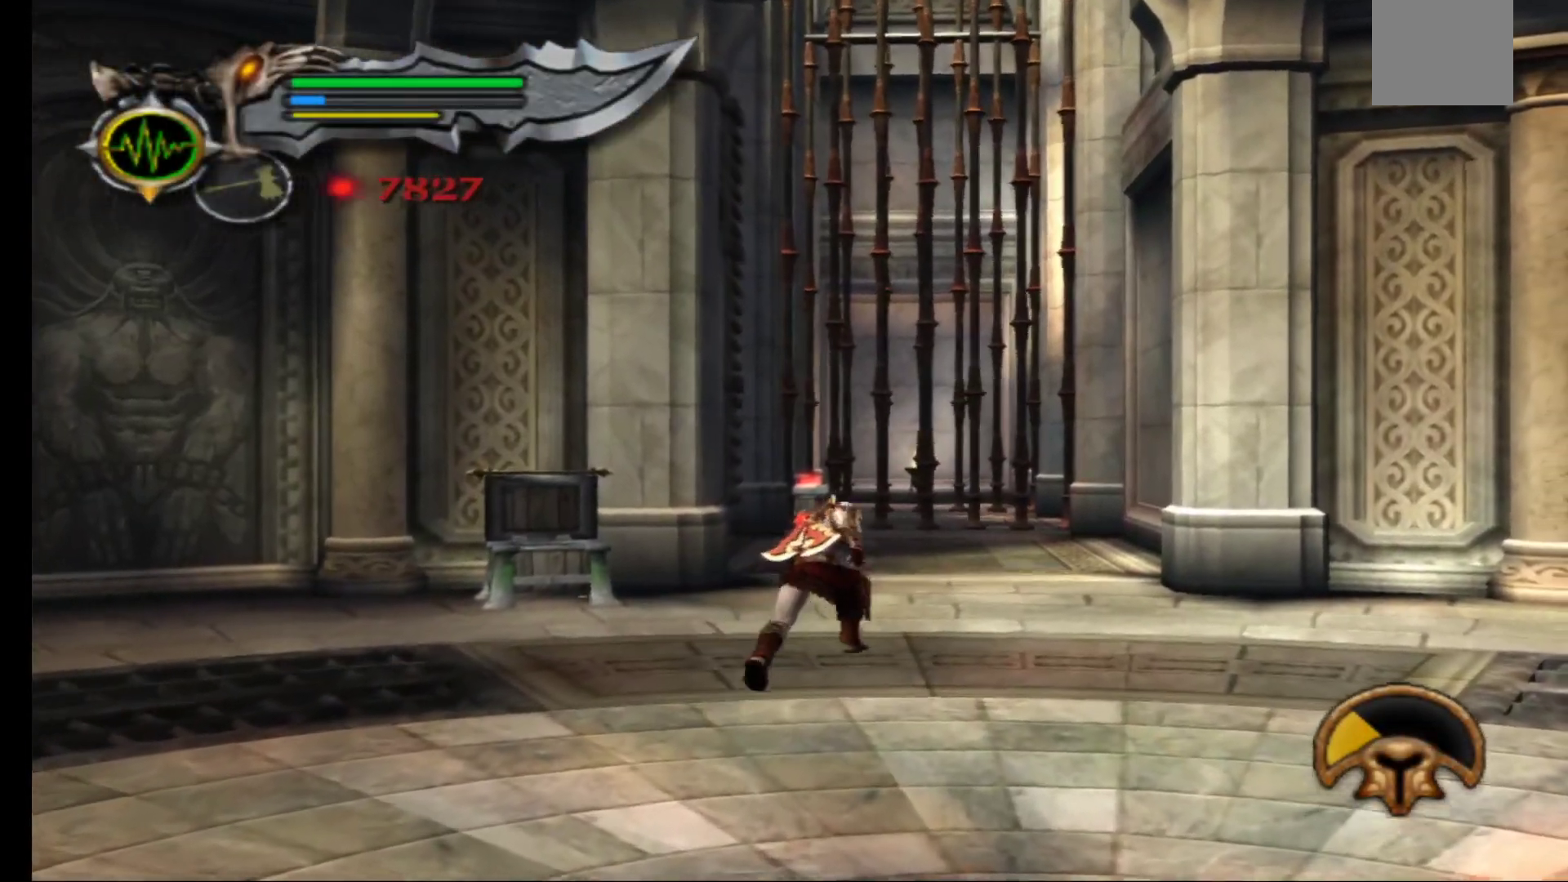
{"buttons": [], "left_stick": "up", "right_stick": "center", "events": []}
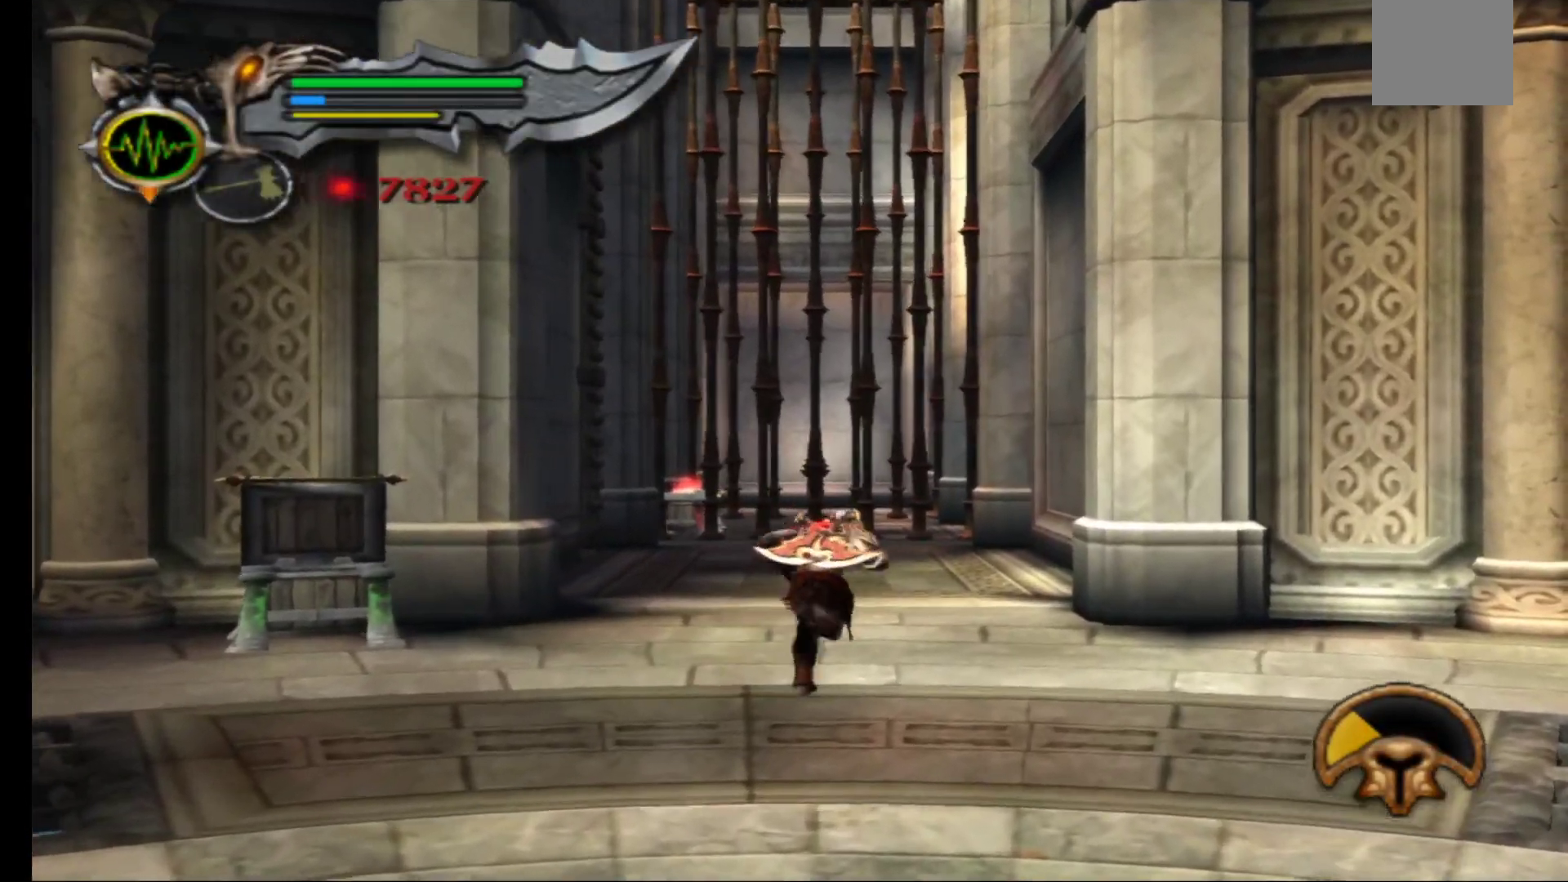
{"buttons": [], "left_stick": "up", "right_stick": "center", "events": []}
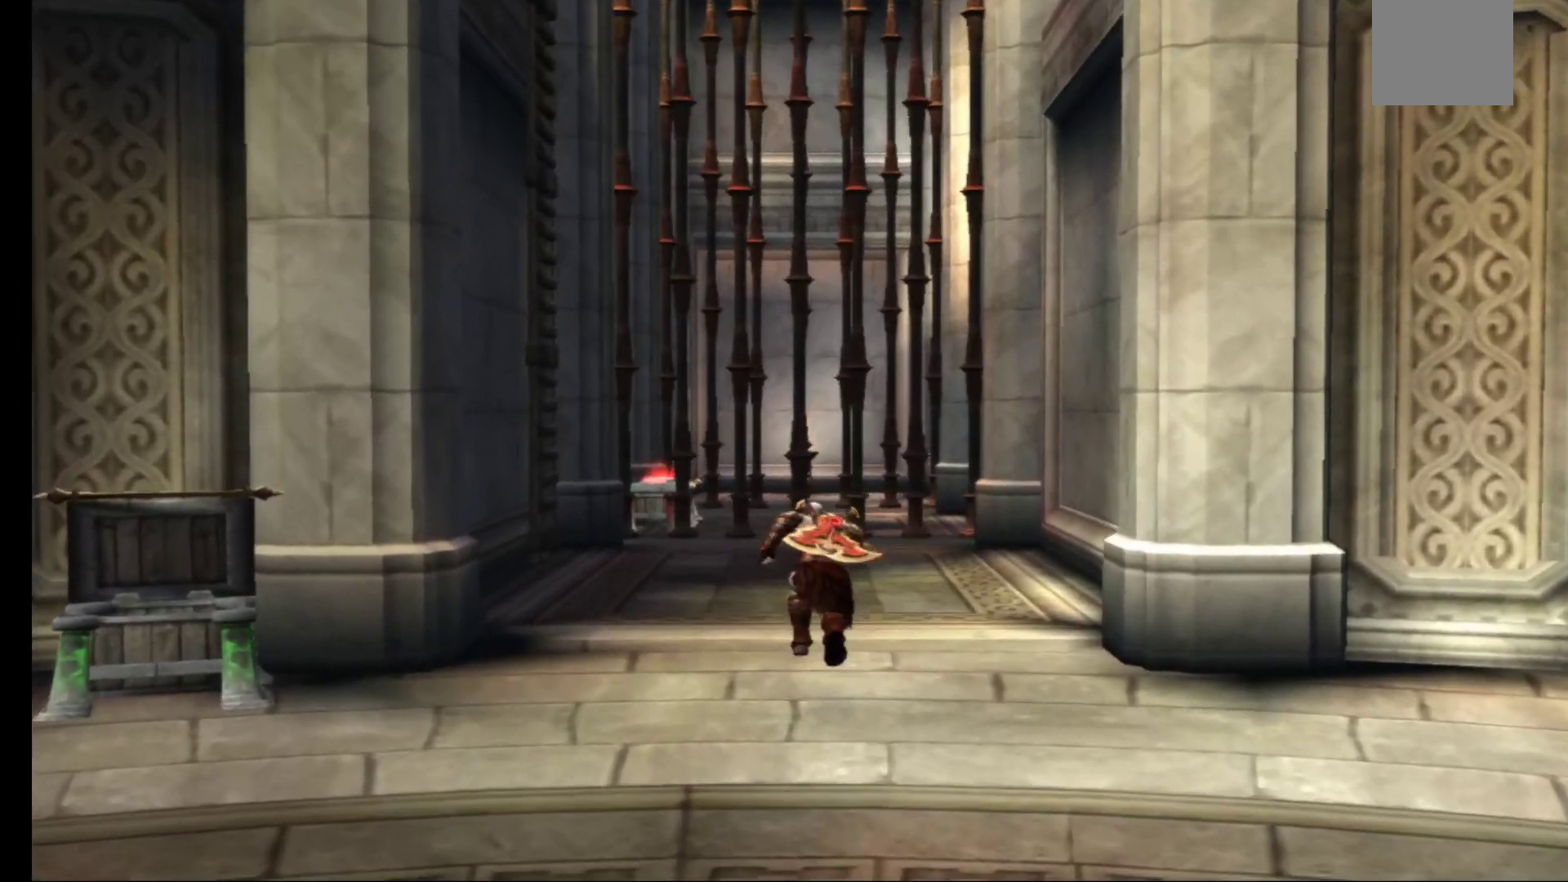
{"buttons": [], "left_stick": "up", "right_stick": "center", "events": []}
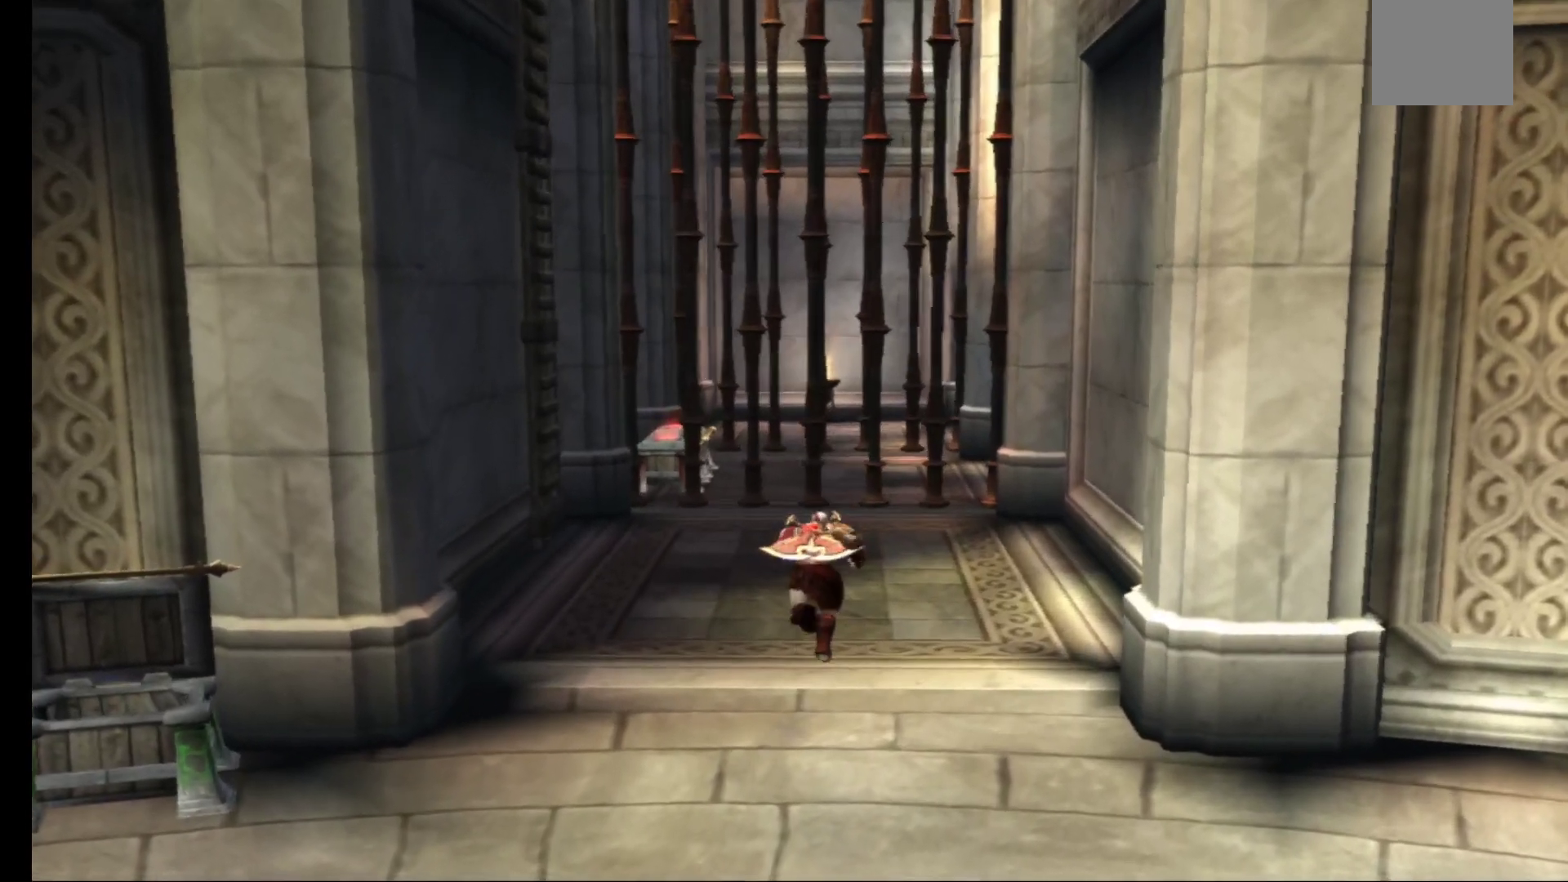
{"buttons": [], "left_stick": "up", "right_stick": "center", "events": []}
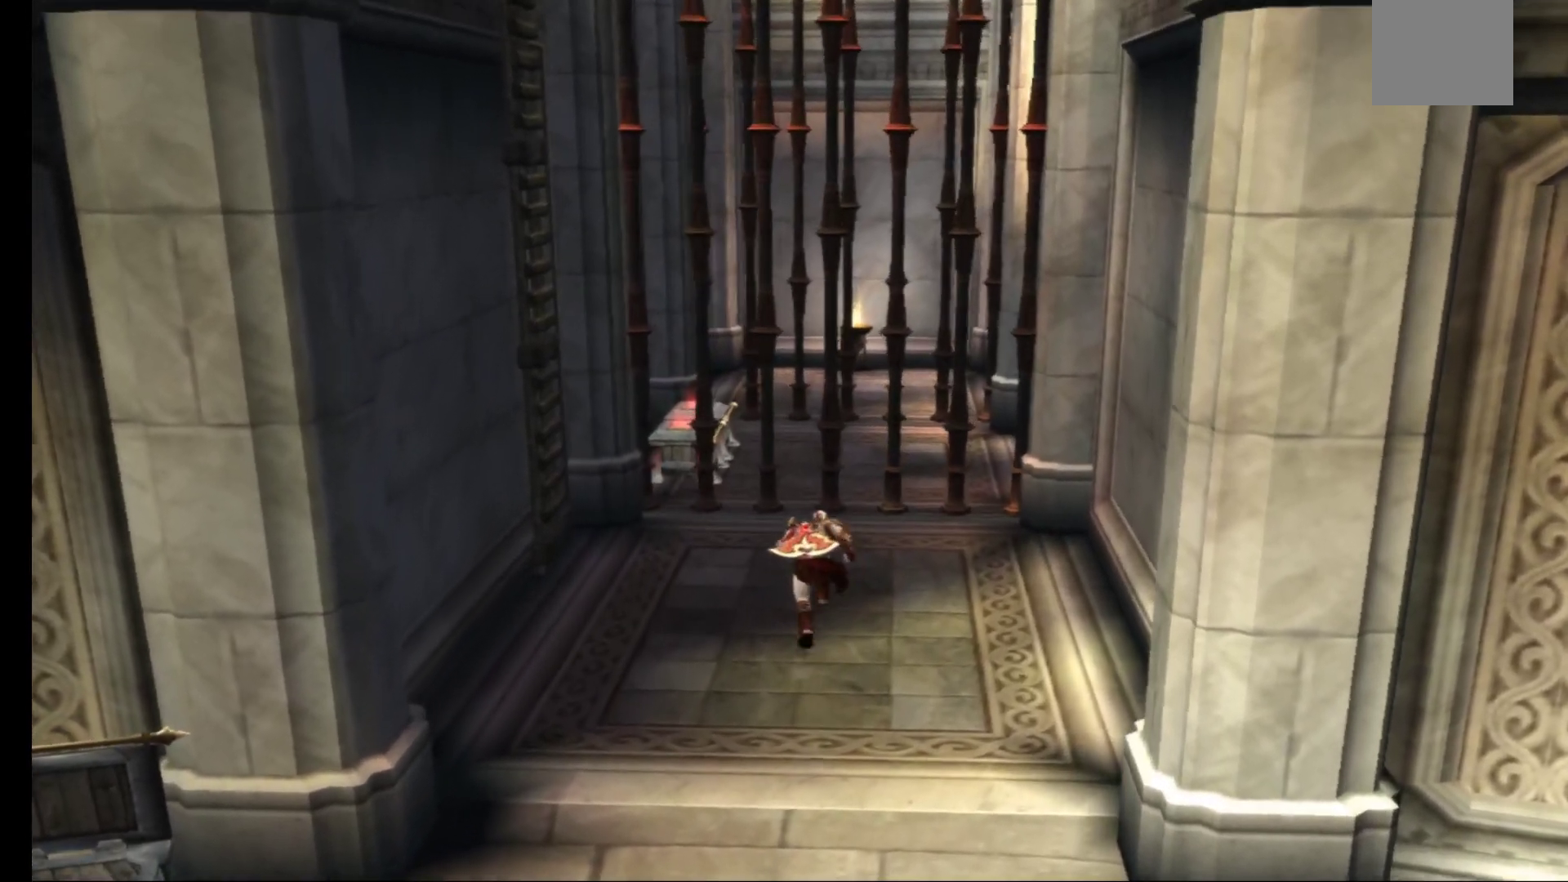
{"buttons": [], "left_stick": "up", "right_stick": "center", "events": [[400, "X", "down"], [500, "X", "up"]]}